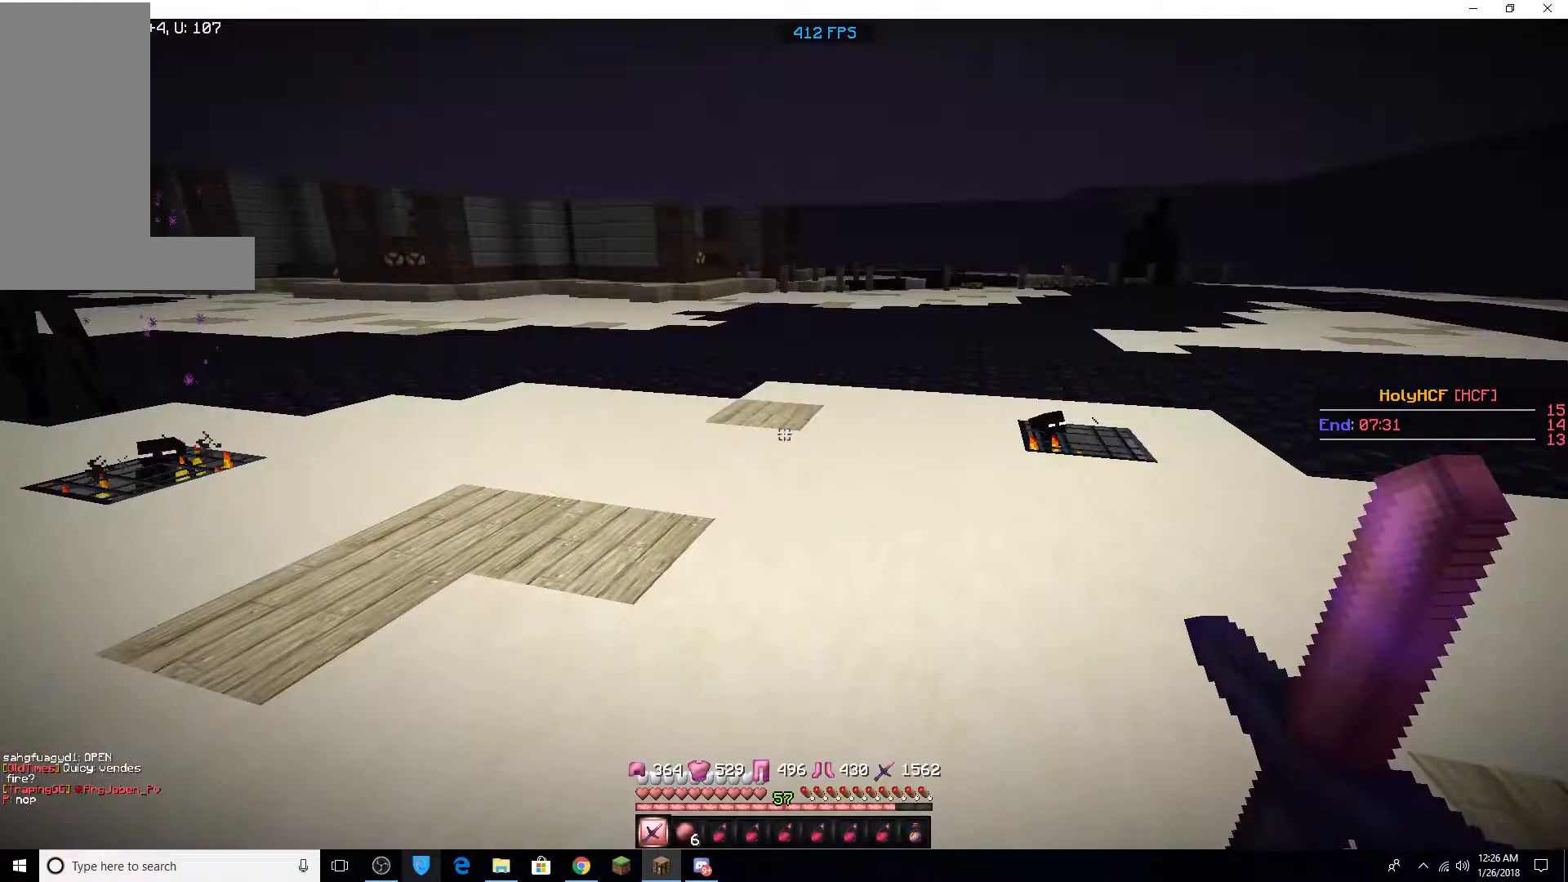
Gameplay with keyboard and mouse; each line is a JSON object with the keys and mouse buttons held at the frame after it. "events" lists presses ("down") and releases ("up") of "a", "d", "s", "w", "mouse_left" and "mouse_right" between this image and that frame as [ms after this image, input, new state], when the widget could be followed in between. "mouse_left", "mouse_right" = the "left", "right" buttons of the "mouse" list. No other keys are recorded. Fast repeated clicks can show as one long hold. Mouse movement is not recorded.
{"keys": ["w"], "mouse": [], "events": [[83, "w", "down"]]}
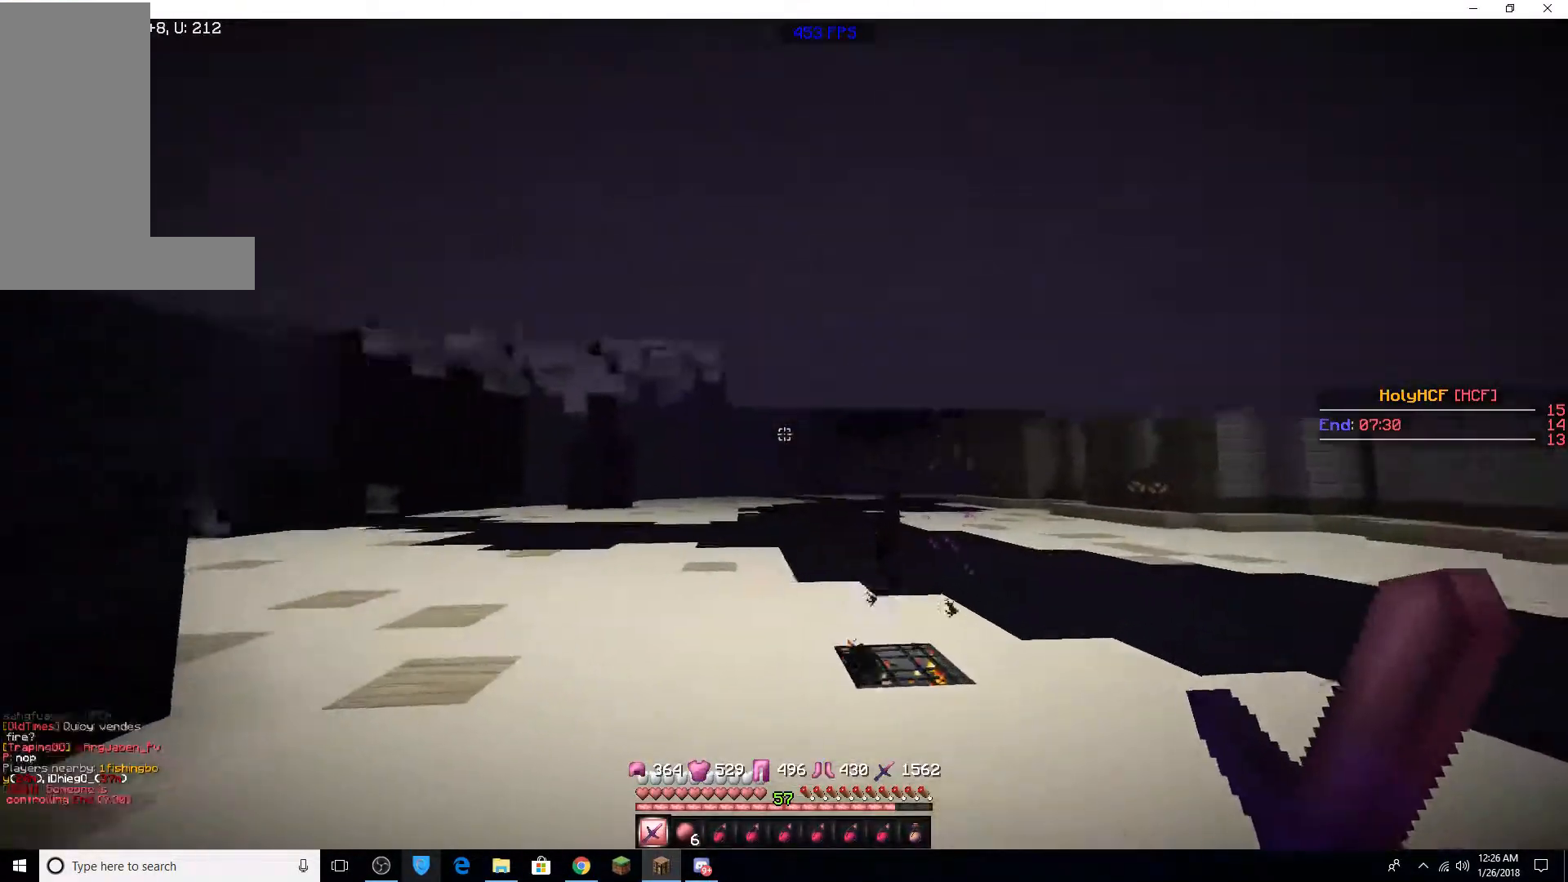
{"keys": ["w"], "mouse": [], "events": []}
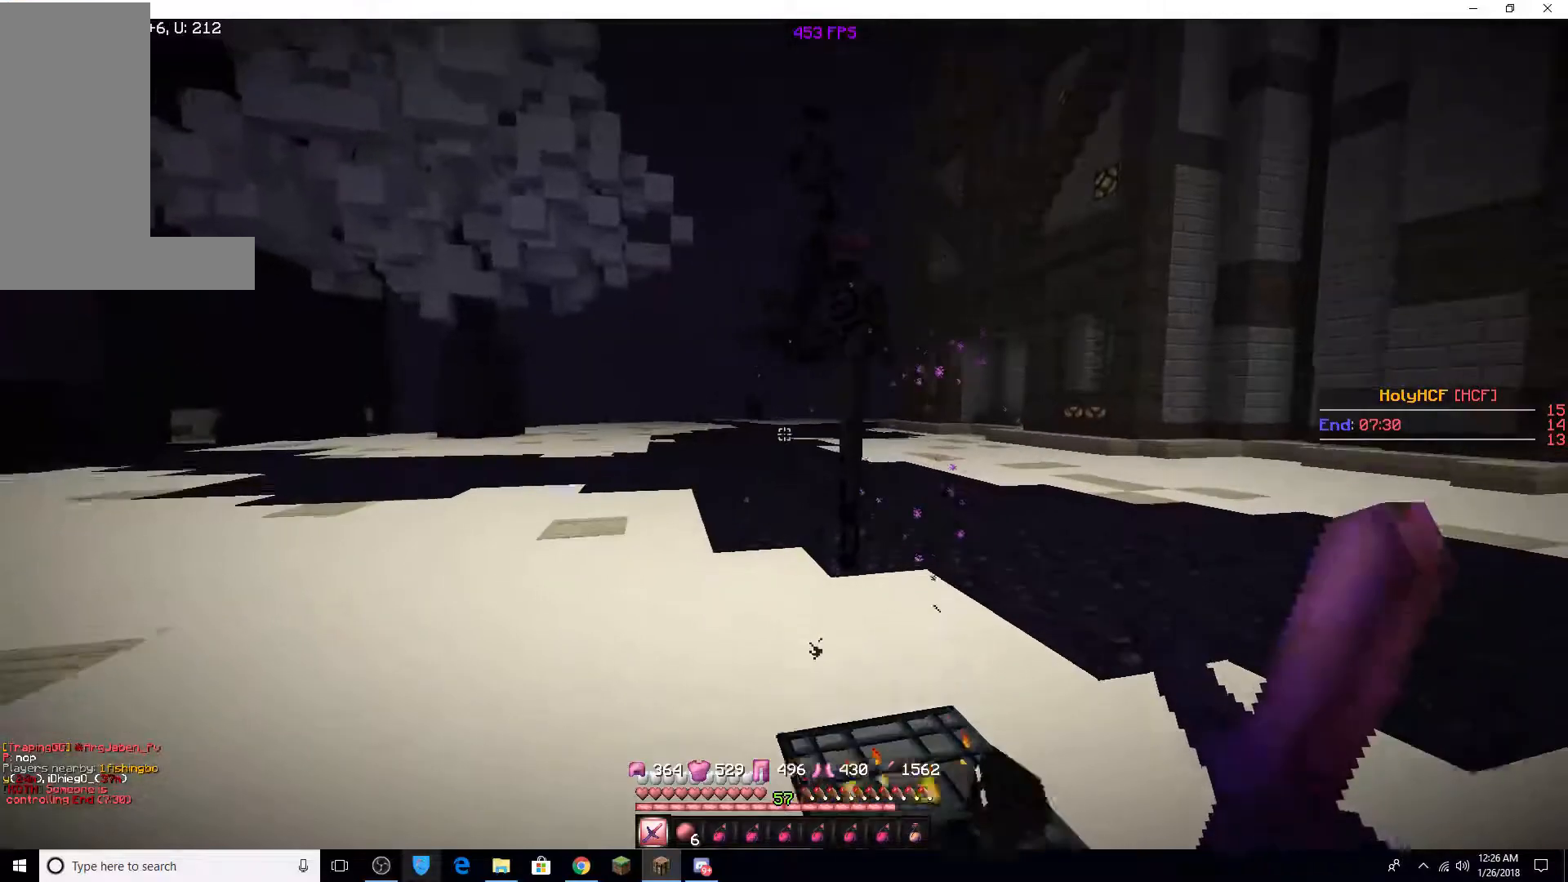
{"keys": [], "mouse": ["left"], "events": [[283, "mouse_left", "down"], [433, "mouse_left", "up"], [483, "mouse_left", "down"], [483, "w", "up"]]}
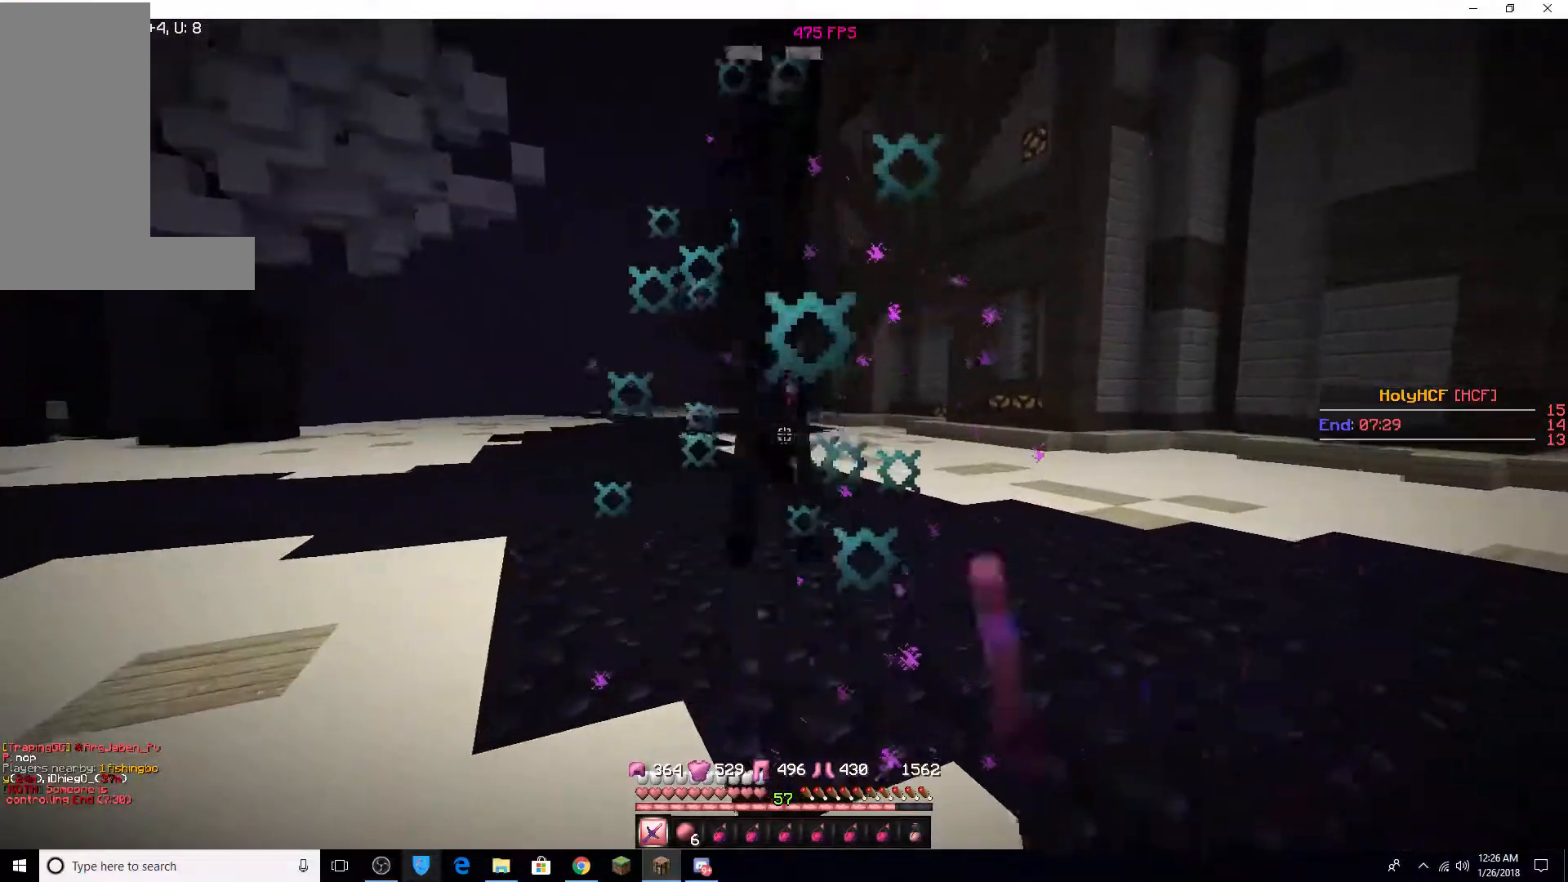
{"keys": ["s"], "mouse": ["left"], "events": [[183, "mouse_left", "up"], [283, "mouse_left", "down"], [383, "mouse_left", "up"], [383, "s", "down"], [433, "mouse_left", "down"]]}
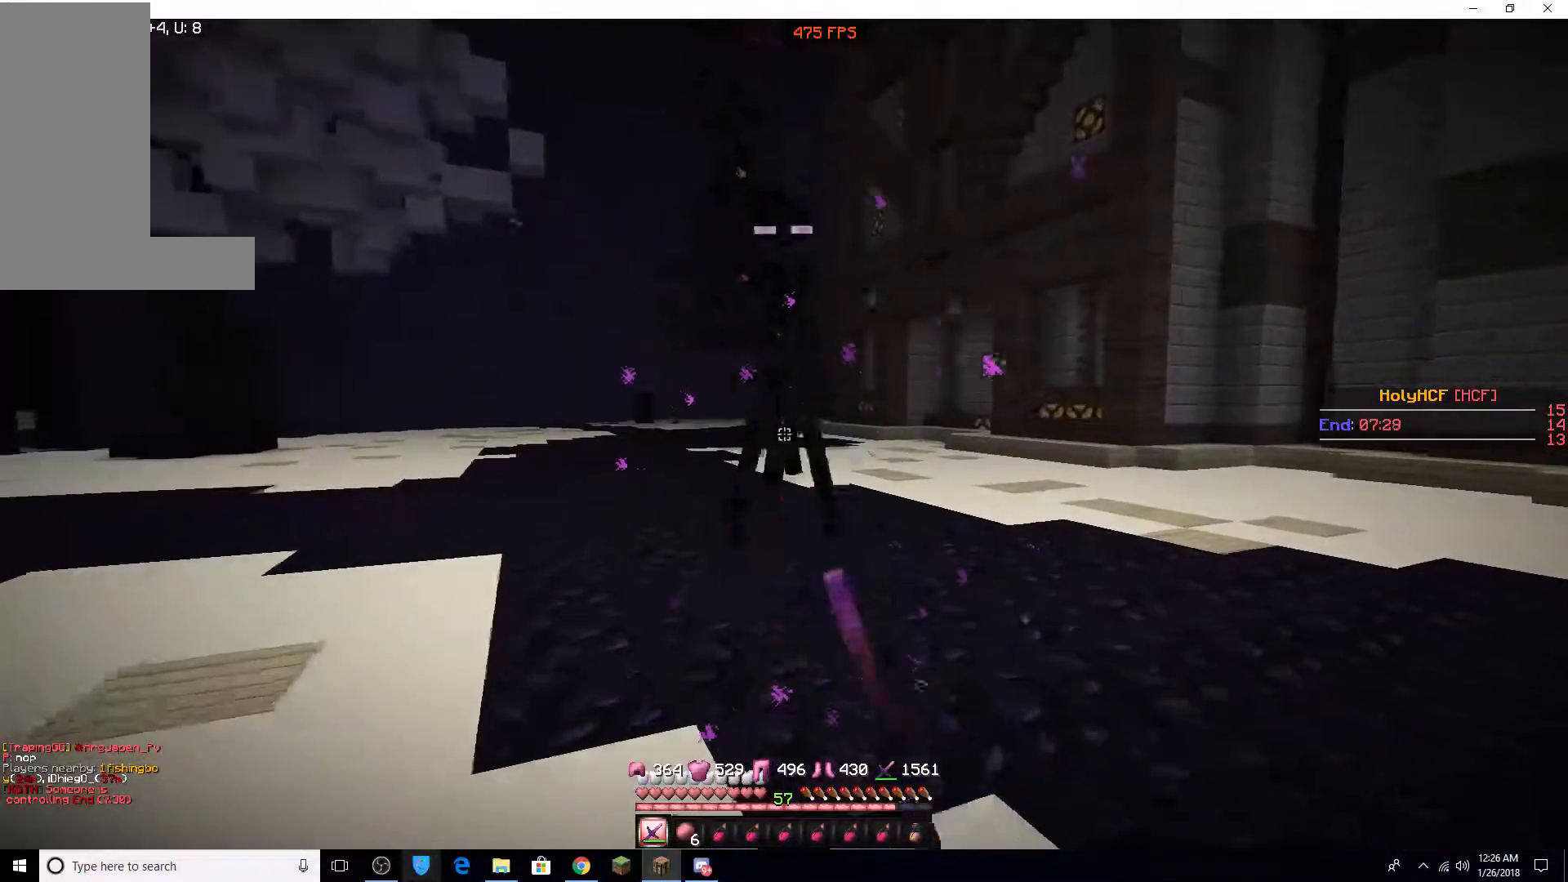
{"keys": ["s"], "mouse": [], "events": [[83, "mouse_left", "up"]]}
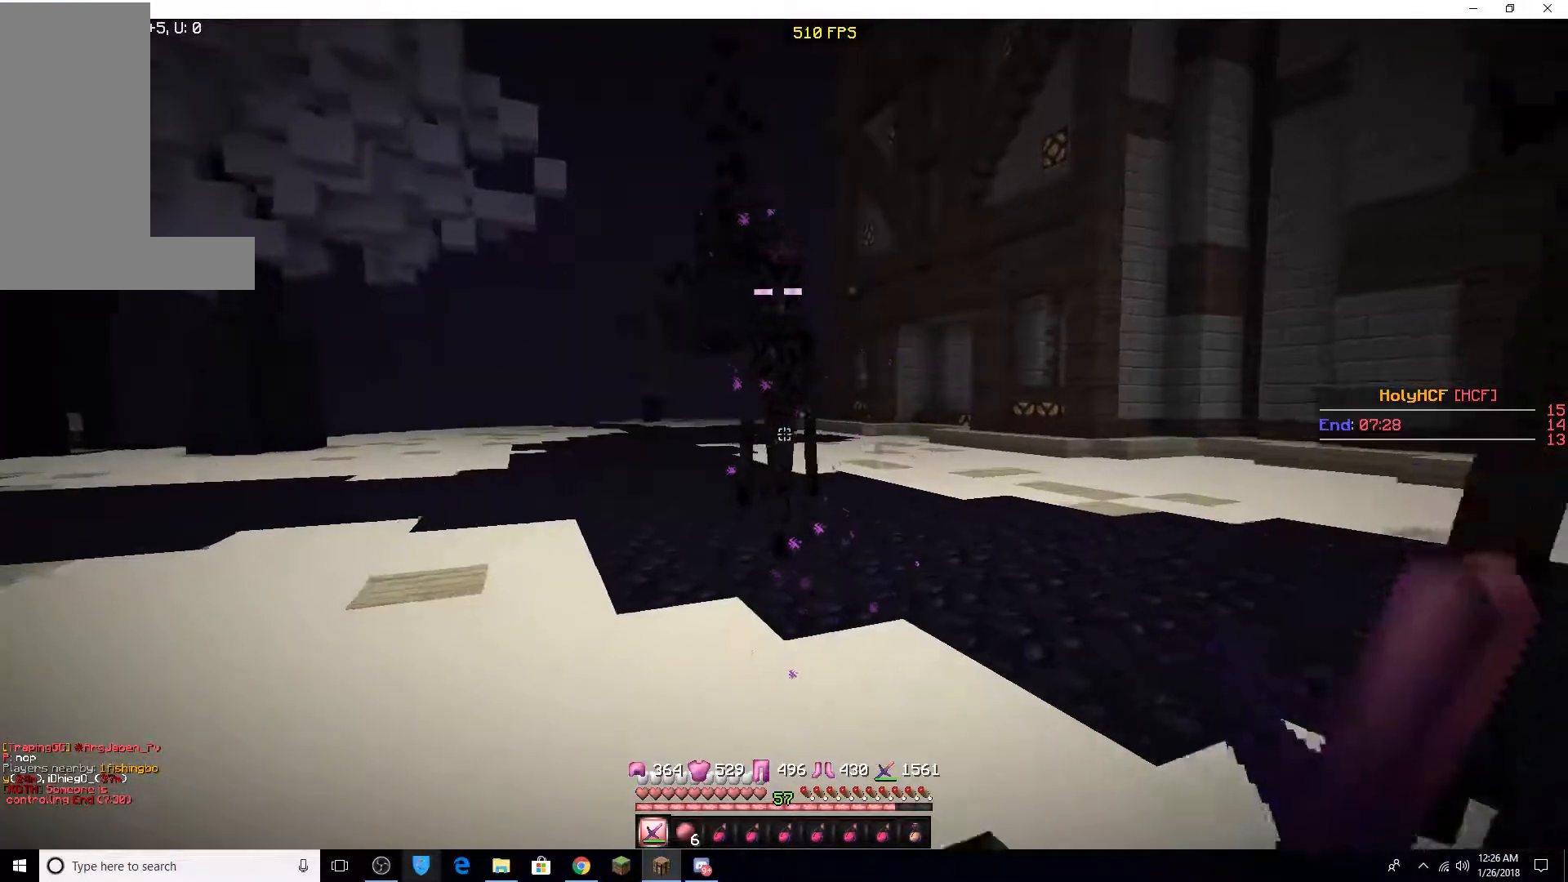
{"keys": [], "mouse": [], "events": [[433, "s", "up"]]}
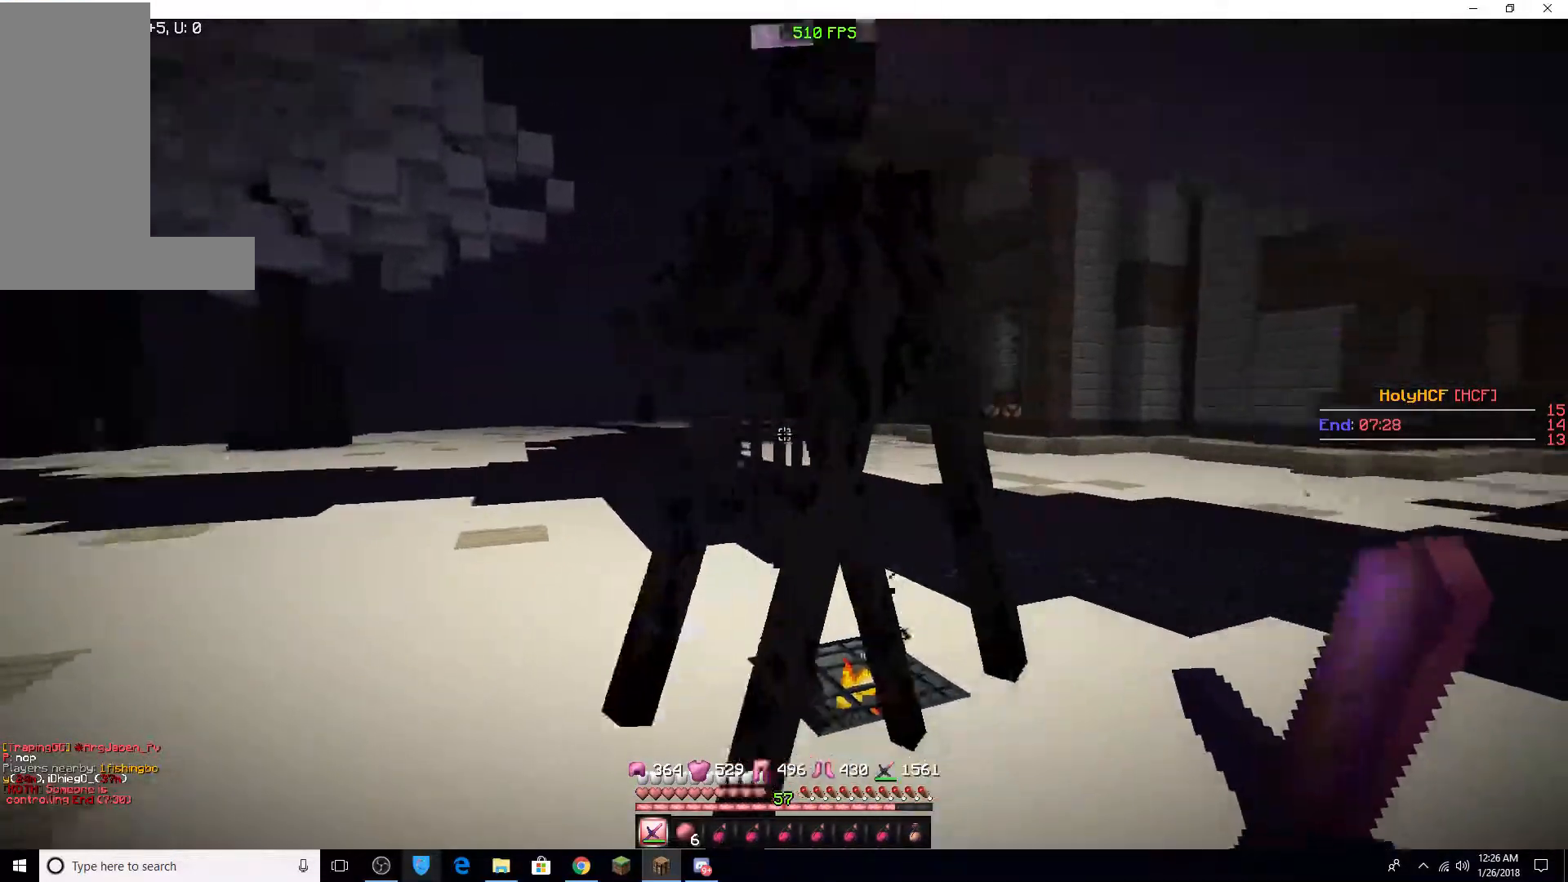
{"keys": ["w"], "mouse": [], "events": [[33, "mouse_left", "down"], [83, "mouse_left", "up"], [83, "w", "down"], [133, "mouse_left", "down"], [183, "mouse_left", "up"], [233, "mouse_left", "down"], [233, "w", "up"], [283, "mouse_left", "up"], [333, "mouse_left", "down"], [383, "mouse_left", "up"], [433, "mouse_left", "down"], [483, "mouse_left", "up"], [483, "w", "down"]]}
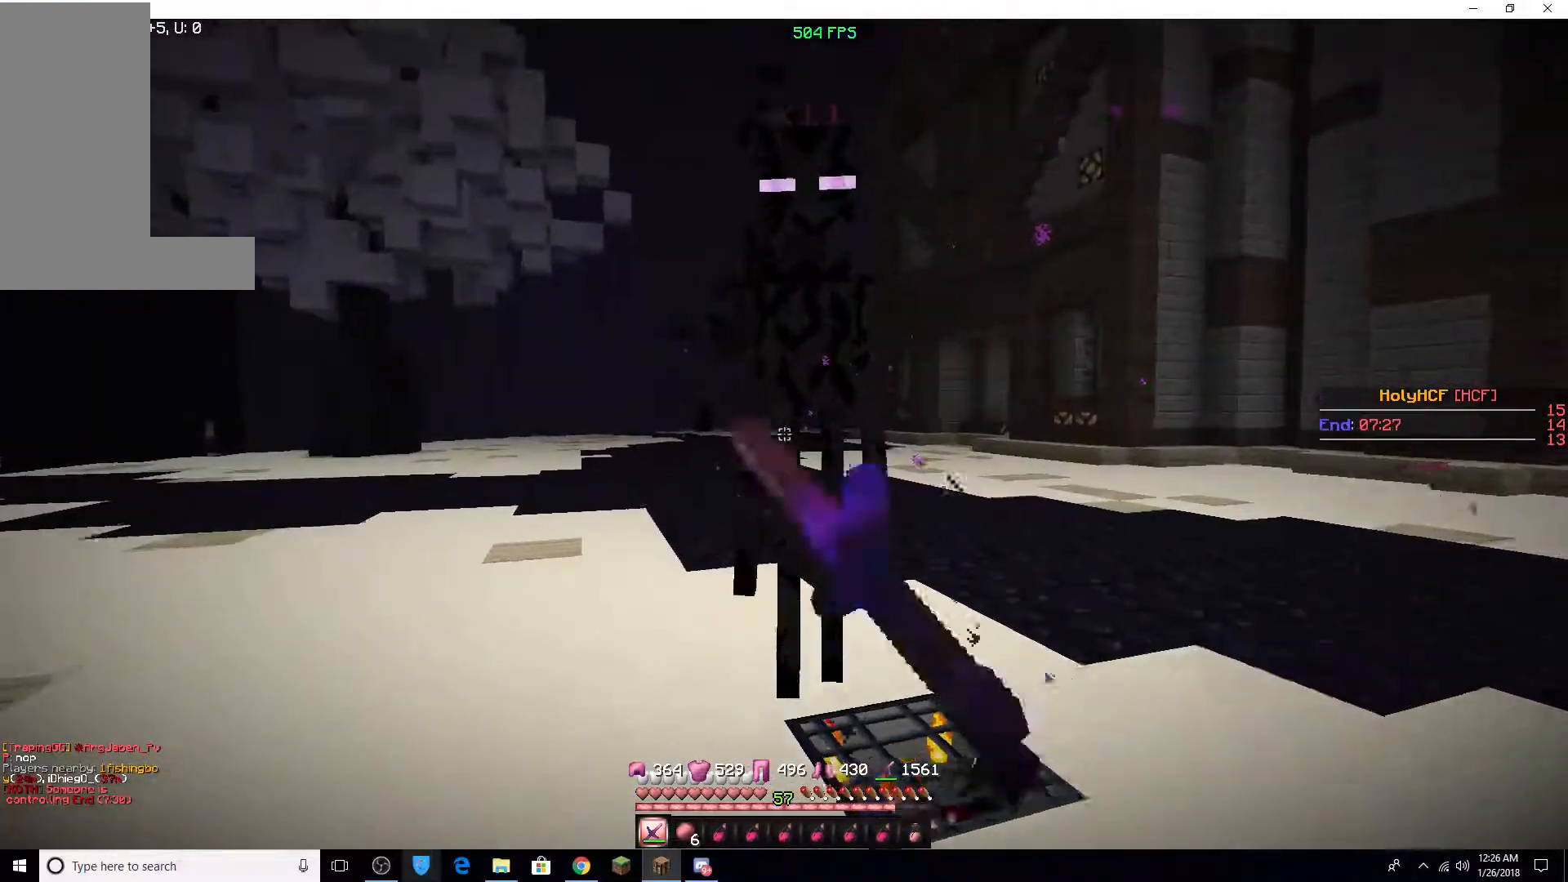
{"keys": ["s"], "mouse": [], "events": [[83, "mouse_left", "down"], [133, "mouse_left", "up"], [183, "mouse_left", "down"], [183, "w", "up"], [233, "mouse_left", "up"], [283, "mouse_left", "down"], [483, "mouse_left", "up"], [483, "s", "down"]]}
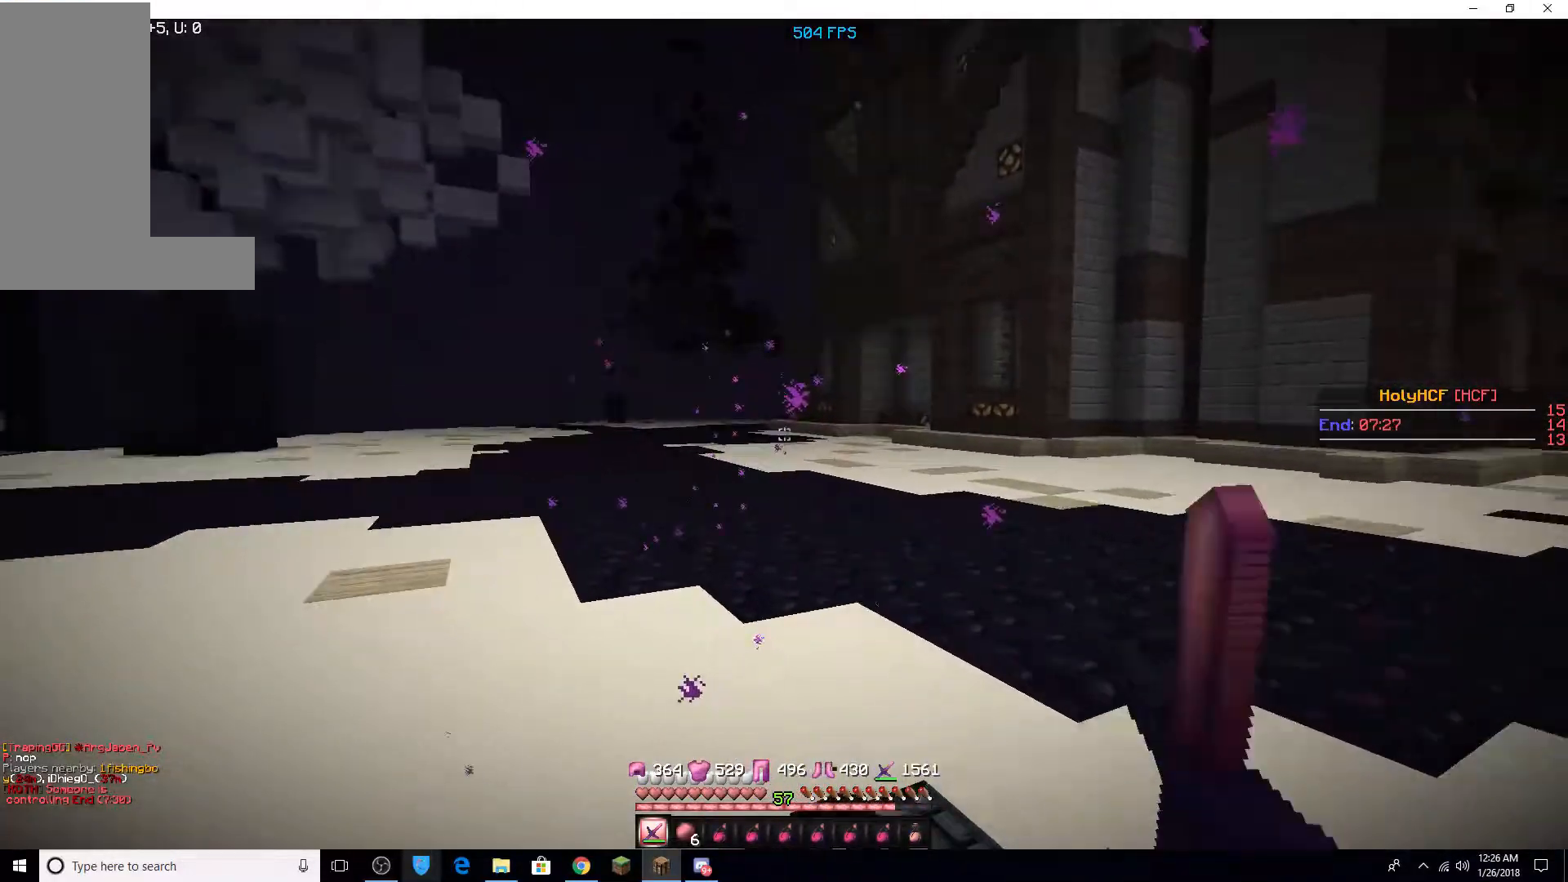
{"keys": ["s"], "mouse": [], "events": [[33, "mouse_left", "down"], [183, "mouse_left", "up"]]}
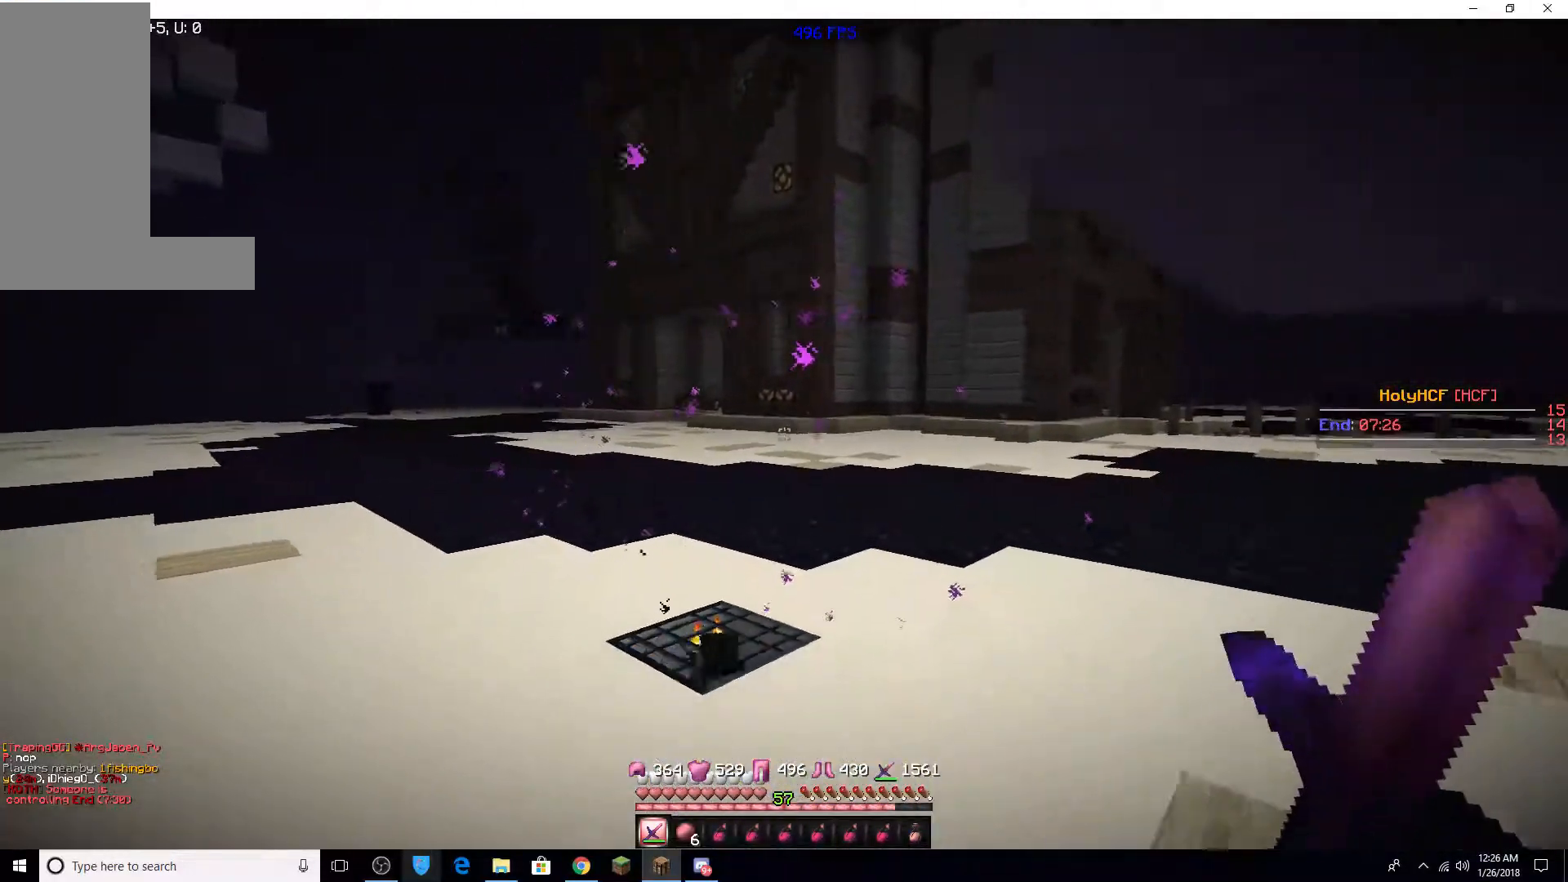
{"keys": ["d"], "mouse": [], "events": [[383, "d", "down"], [433, "s", "up"]]}
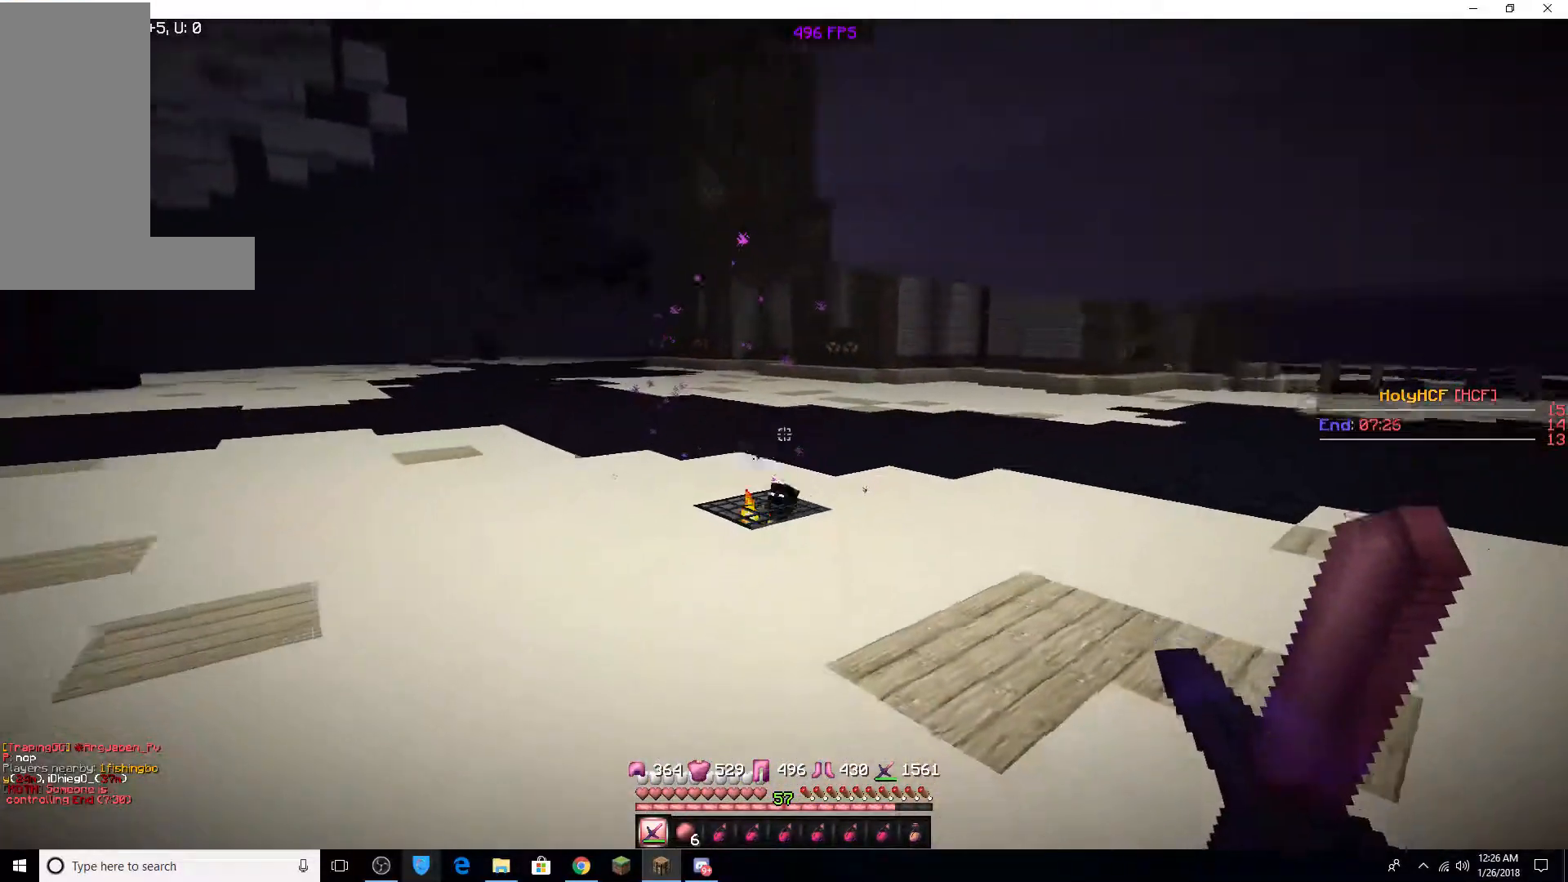
{"keys": ["d", "w"], "mouse": [], "events": [[183, "w", "down"]]}
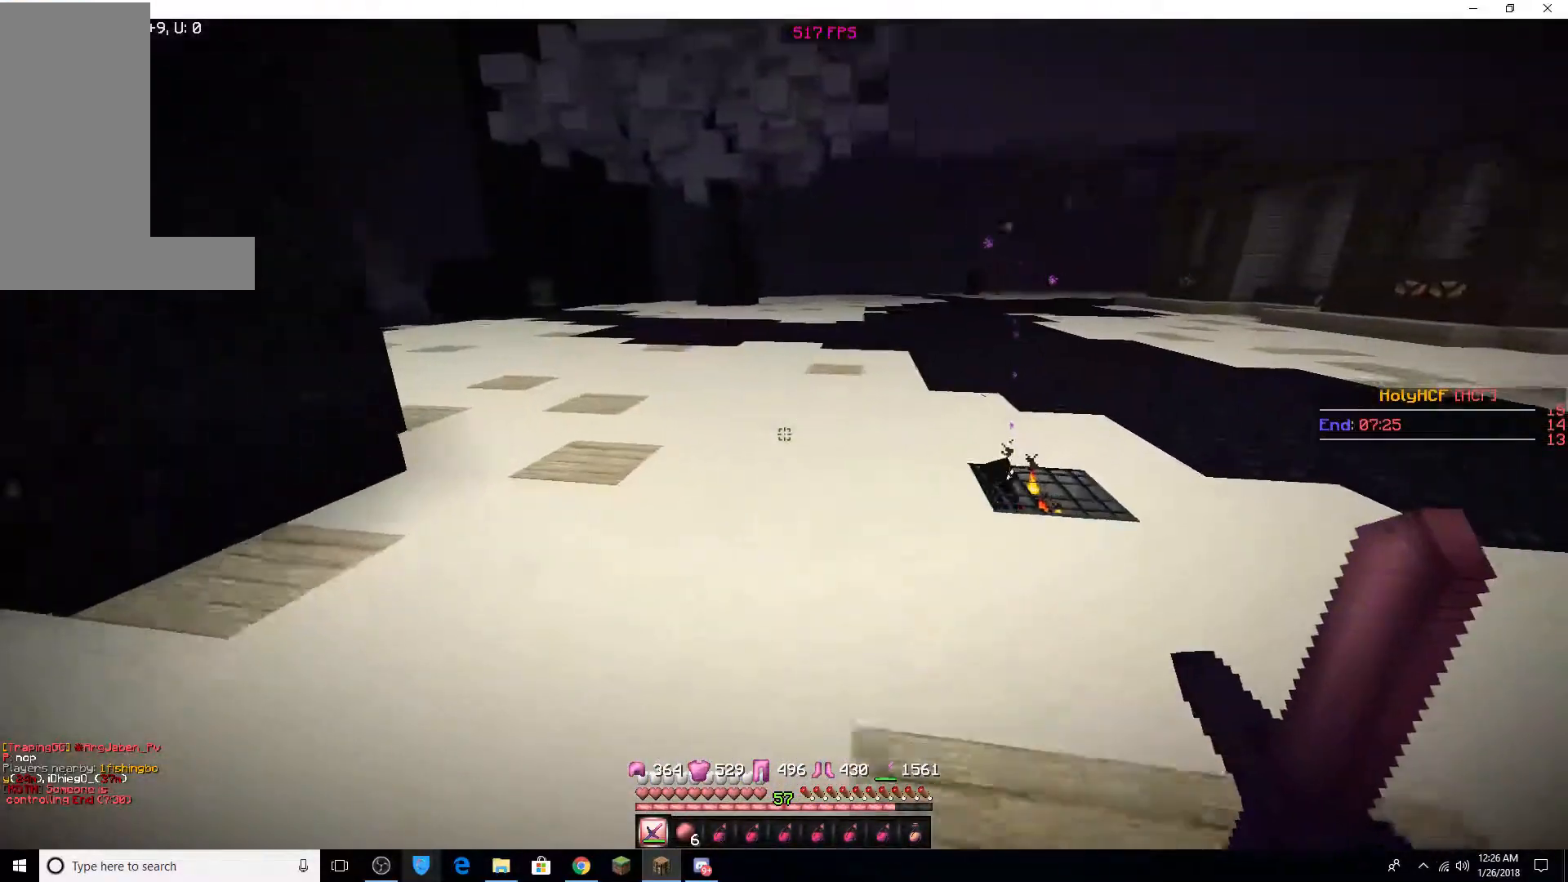
{"keys": ["w"], "mouse": [], "events": [[83, "d", "up"]]}
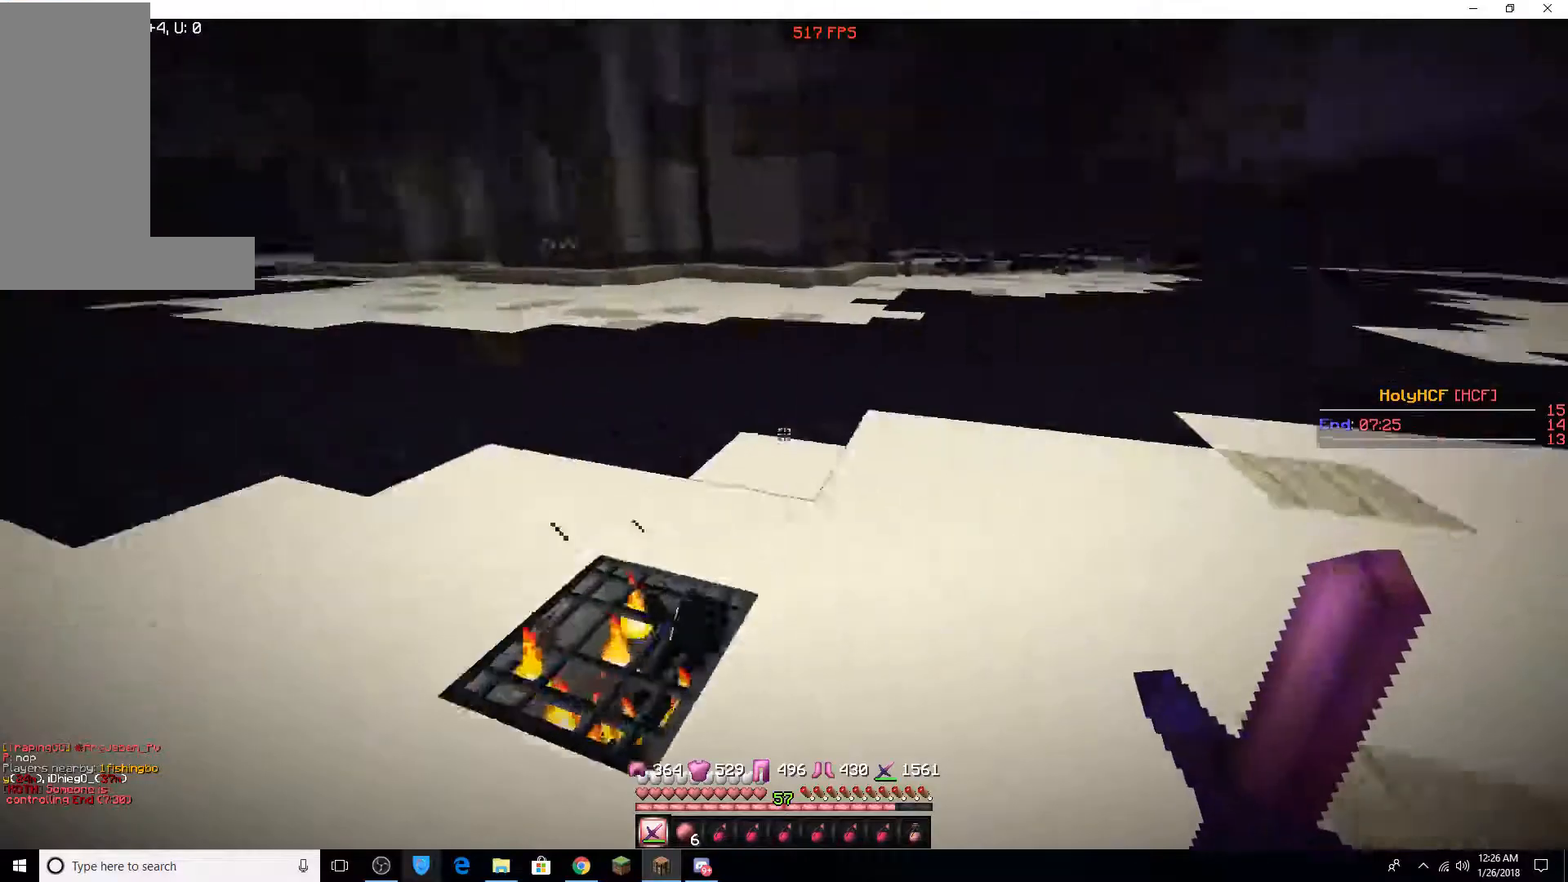
{"keys": ["d", "w"], "mouse": [], "events": [[83, "d", "down"]]}
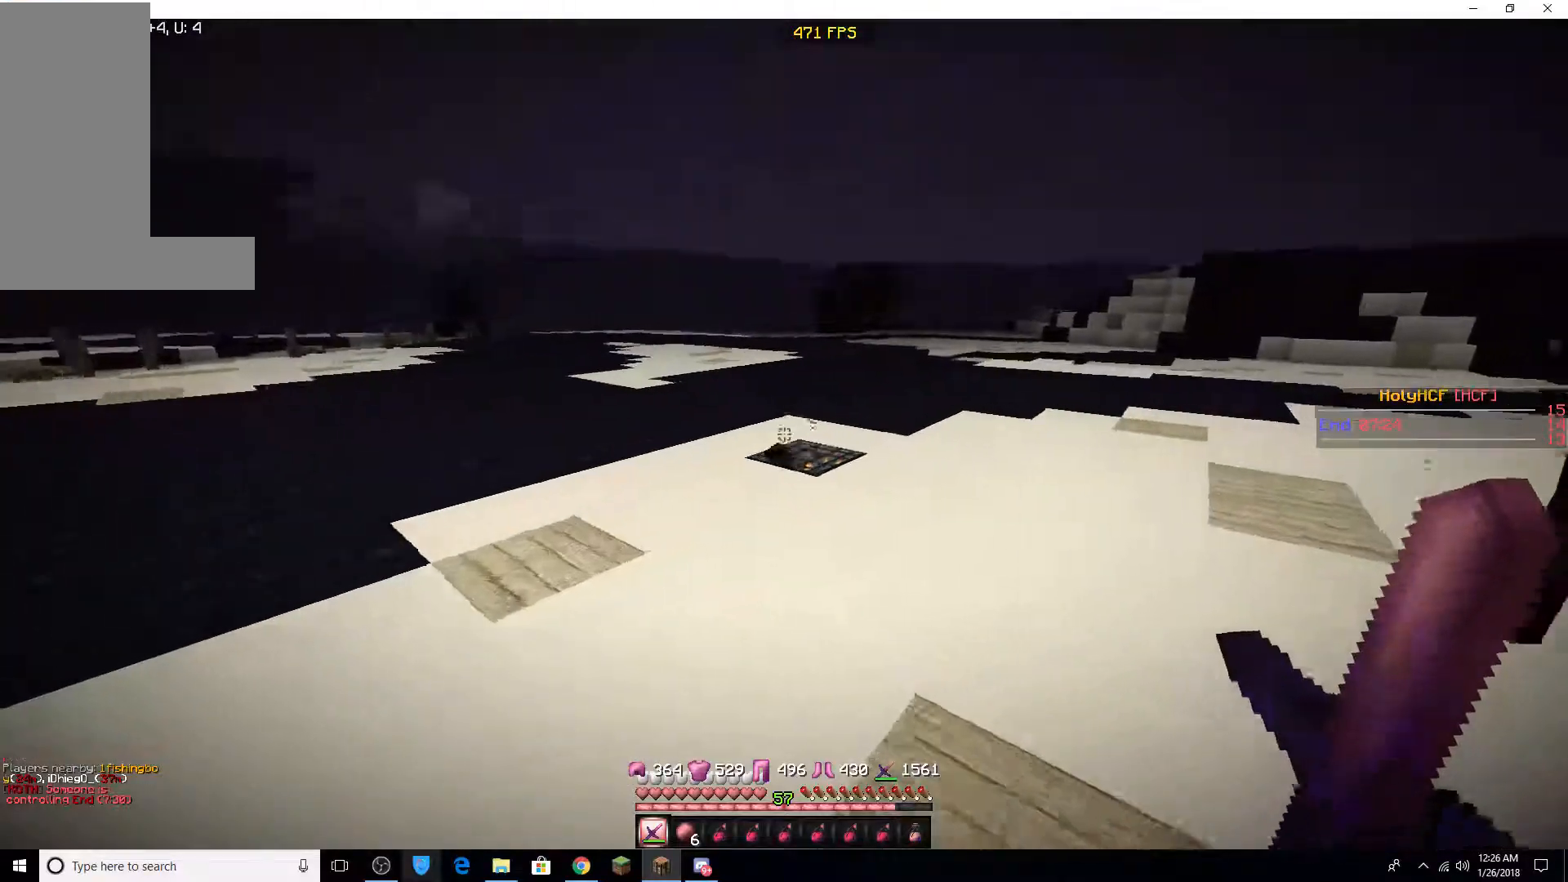
{"keys": ["d", "w"], "mouse": [], "events": []}
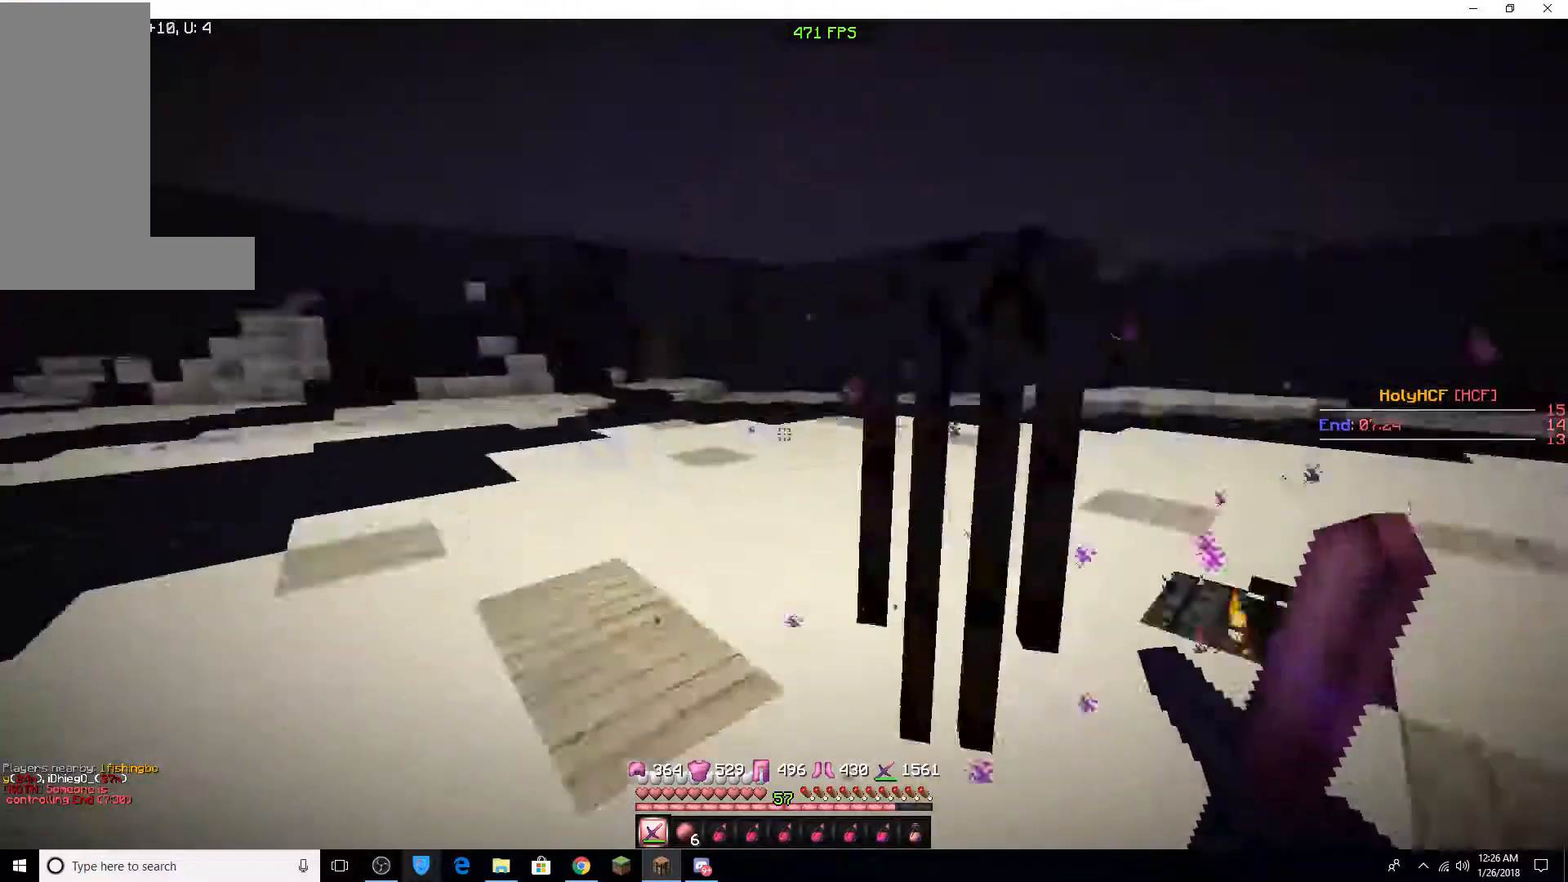
{"keys": ["w"], "mouse": [], "events": [[33, "w", "up"], [83, "mouse_left", "down"], [183, "mouse_left", "up"], [233, "mouse_left", "down"], [333, "mouse_left", "up"], [333, "w", "down"], [383, "d", "up"], [383, "mouse_left", "down"], [483, "mouse_left", "up"]]}
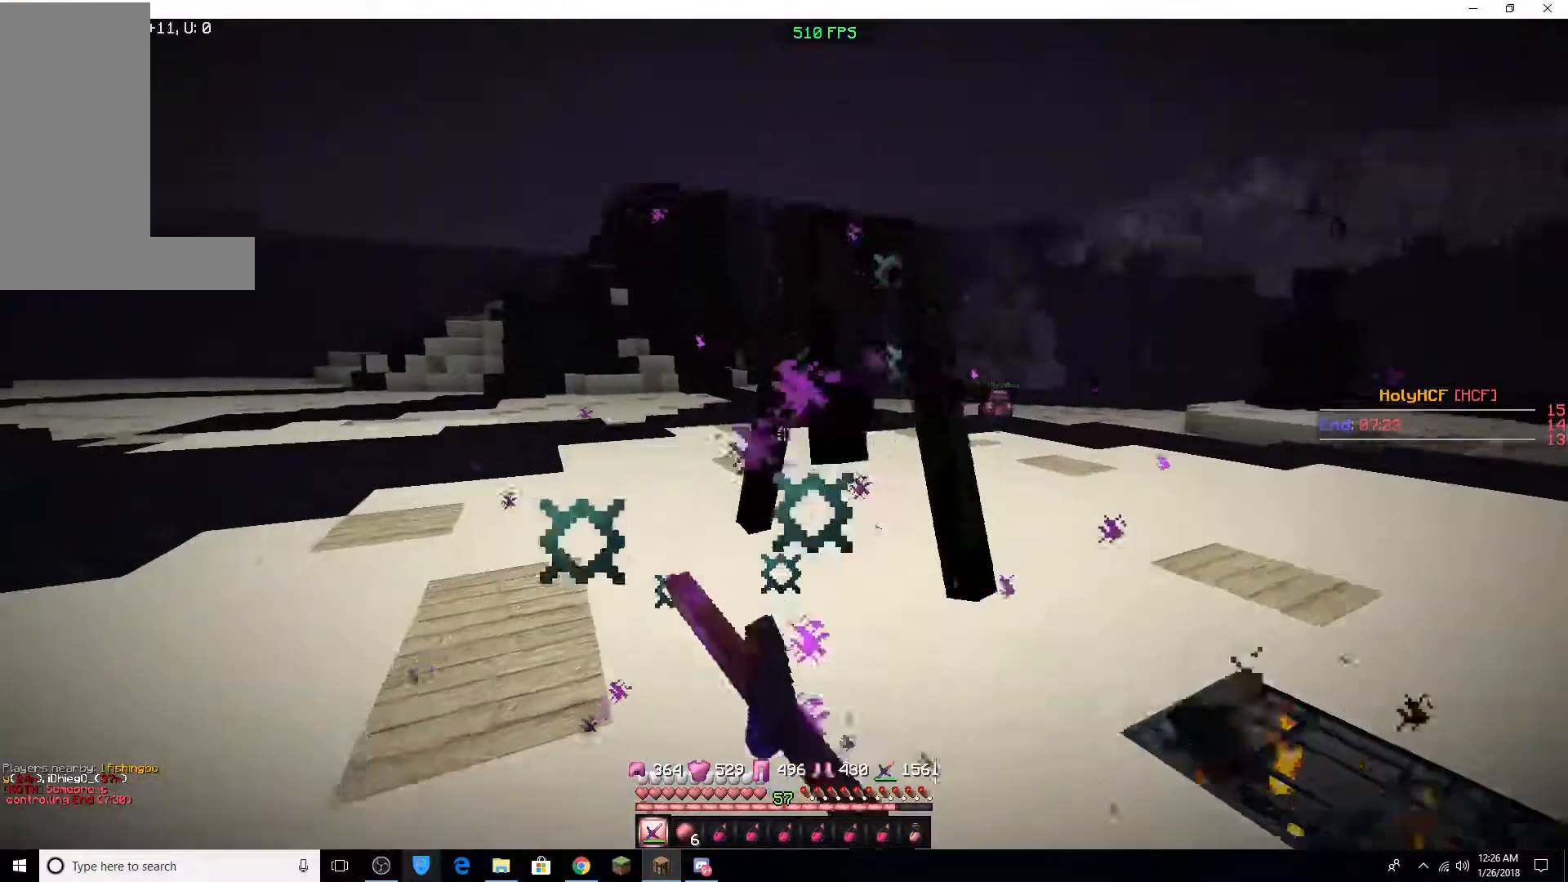
{"keys": ["w"], "mouse": [], "events": [[33, "mouse_left", "down"], [83, "mouse_left", "up"], [83, "w", "up"], [133, "mouse_left", "down"], [183, "d", "down"], [183, "mouse_left", "up"], [233, "mouse_left", "down"], [233, "w", "down"], [283, "mouse_left", "up"], [383, "mouse_left", "down"], [433, "d", "up"], [433, "mouse_left", "up"]]}
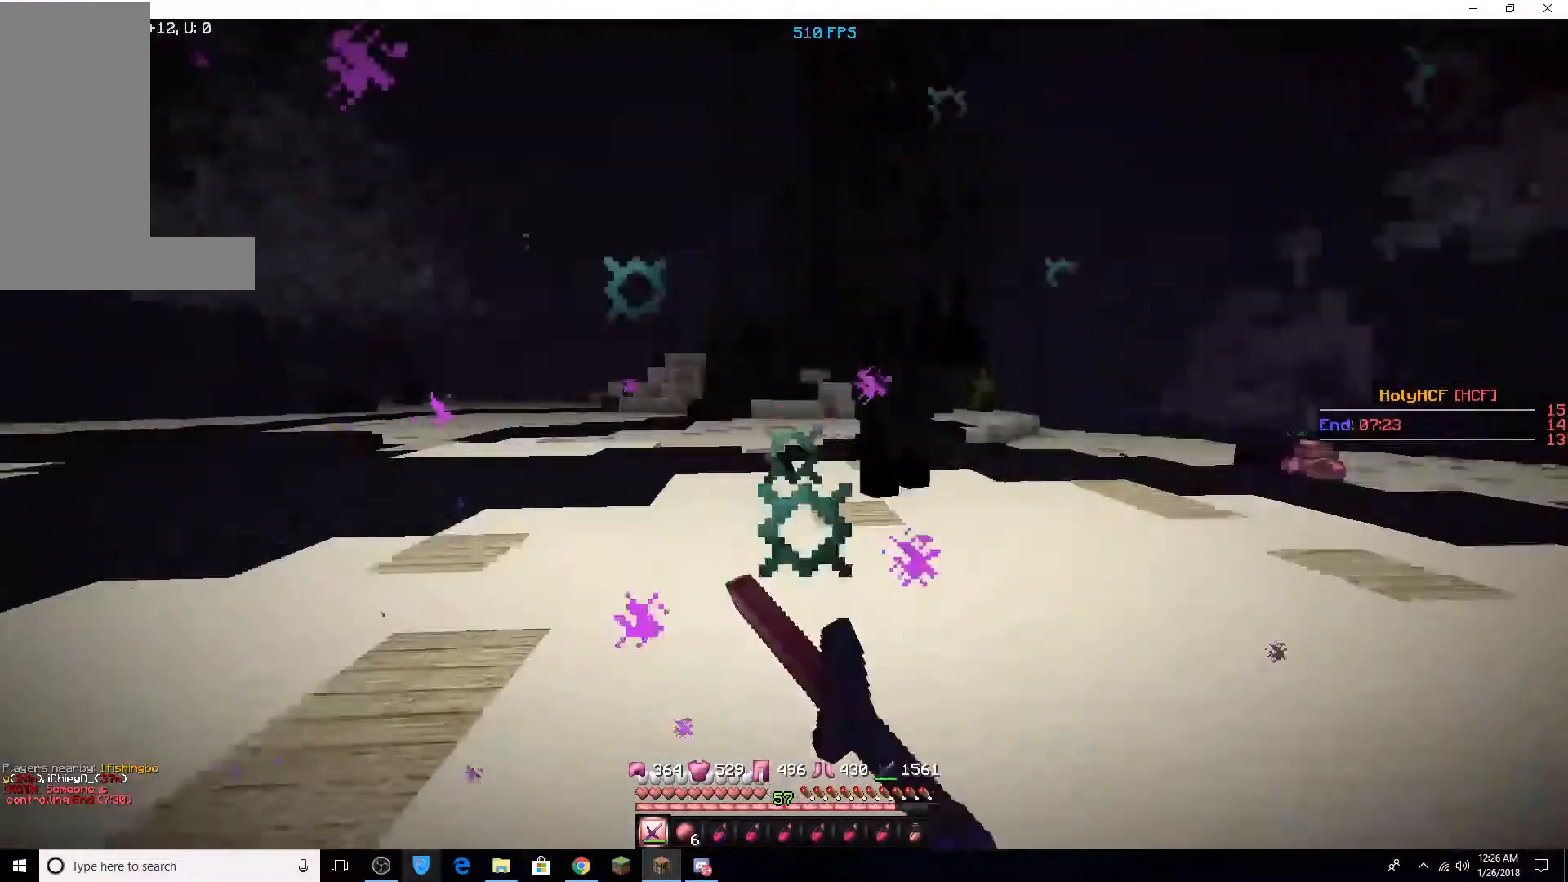
{"keys": ["d"], "mouse": ["left"], "events": [[33, "mouse_left", "down"], [83, "mouse_left", "up"], [133, "d", "down"], [183, "mouse_left", "down"], [233, "mouse_left", "up"], [333, "mouse_left", "down"], [383, "mouse_left", "up"], [433, "mouse_left", "down"], [433, "w", "up"]]}
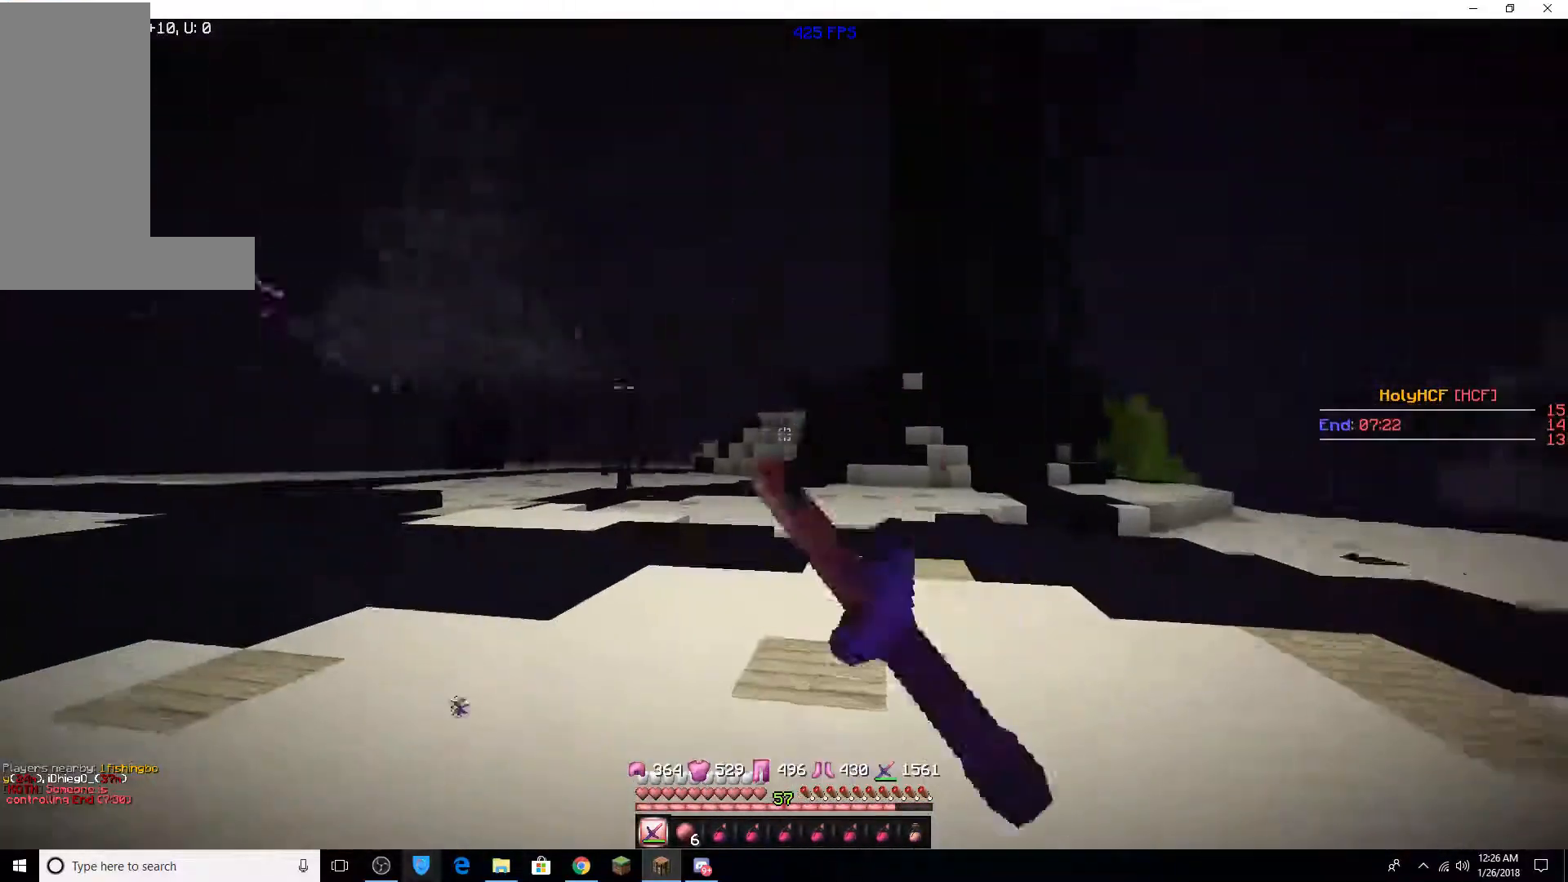
{"keys": ["d", "w"], "mouse": [], "events": [[83, "mouse_left", "up"], [133, "mouse_left", "down"], [233, "mouse_left", "up"], [233, "w", "down"], [333, "mouse_left", "down"], [433, "mouse_left", "up"]]}
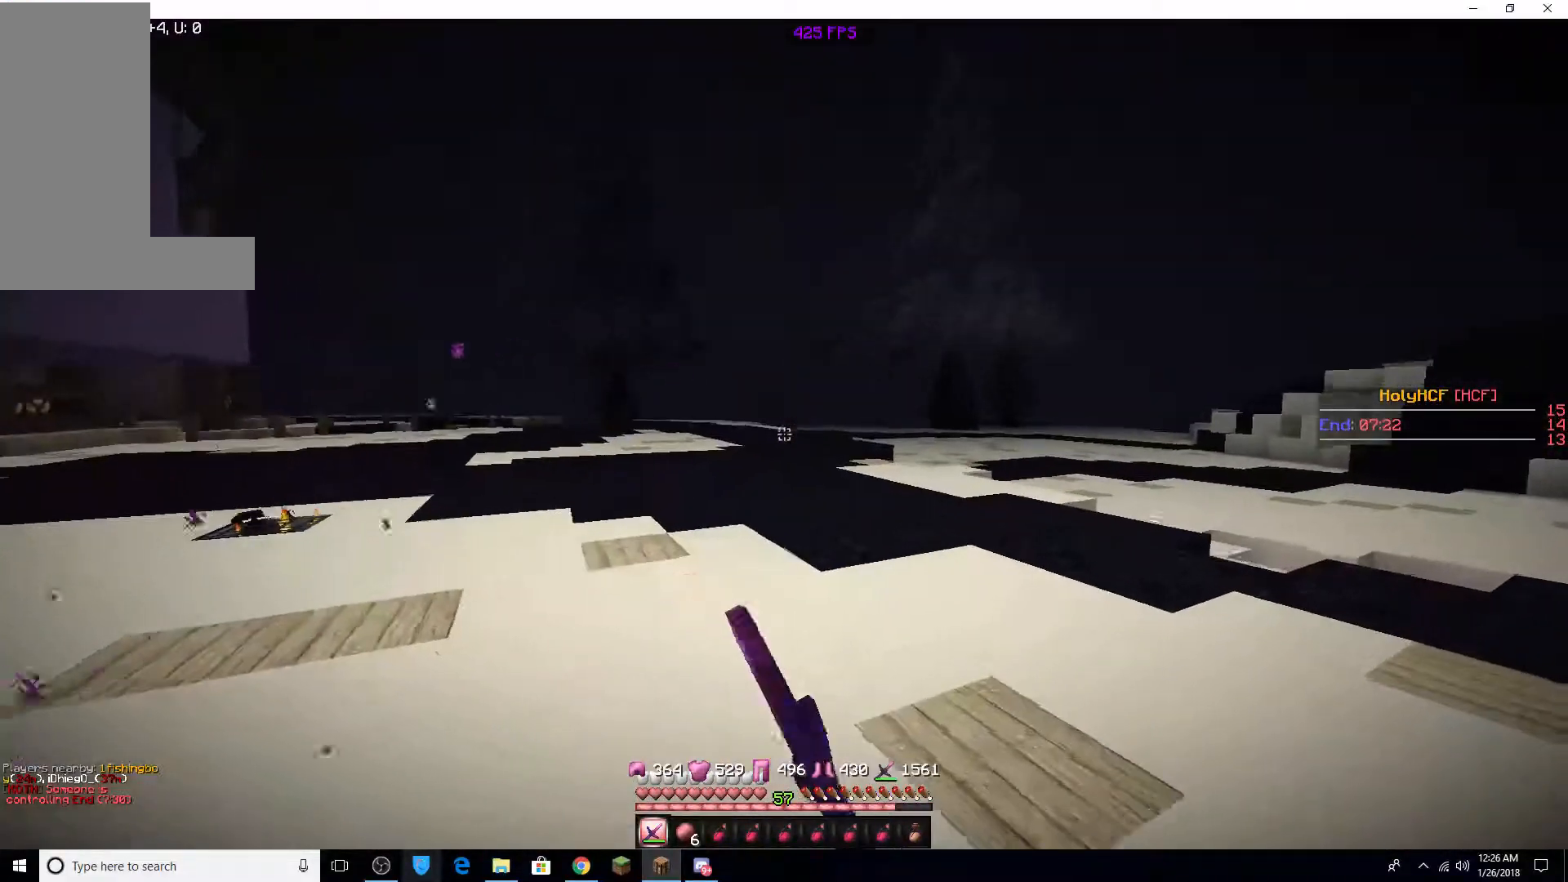
{"keys": ["a", "w"], "mouse": [], "events": [[33, "d", "up"], [233, "a", "down"]]}
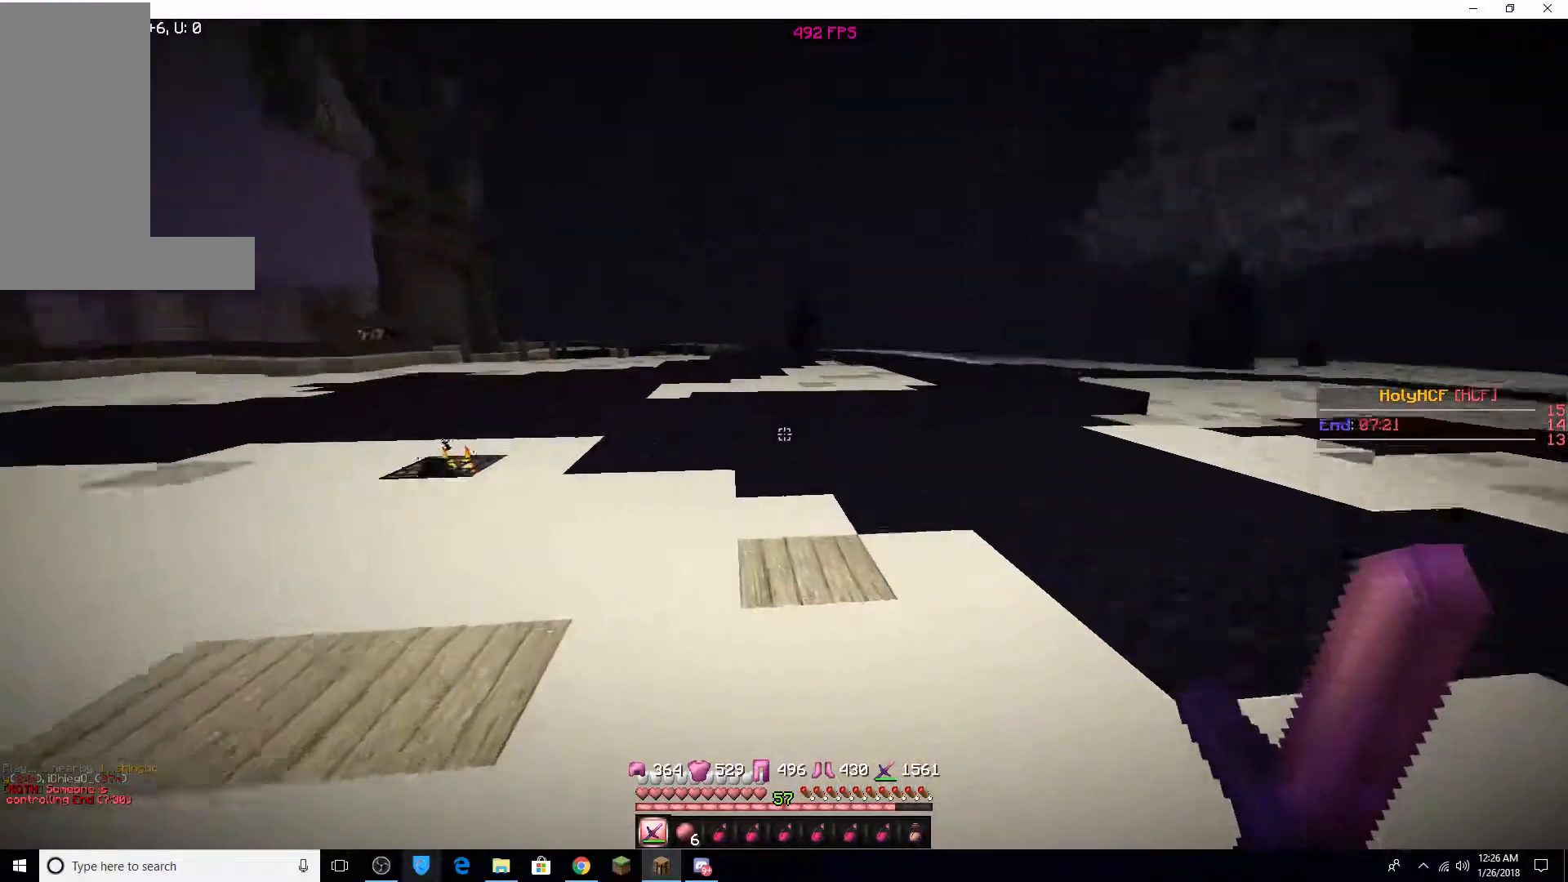
{"keys": ["a", "w"], "mouse": [], "events": []}
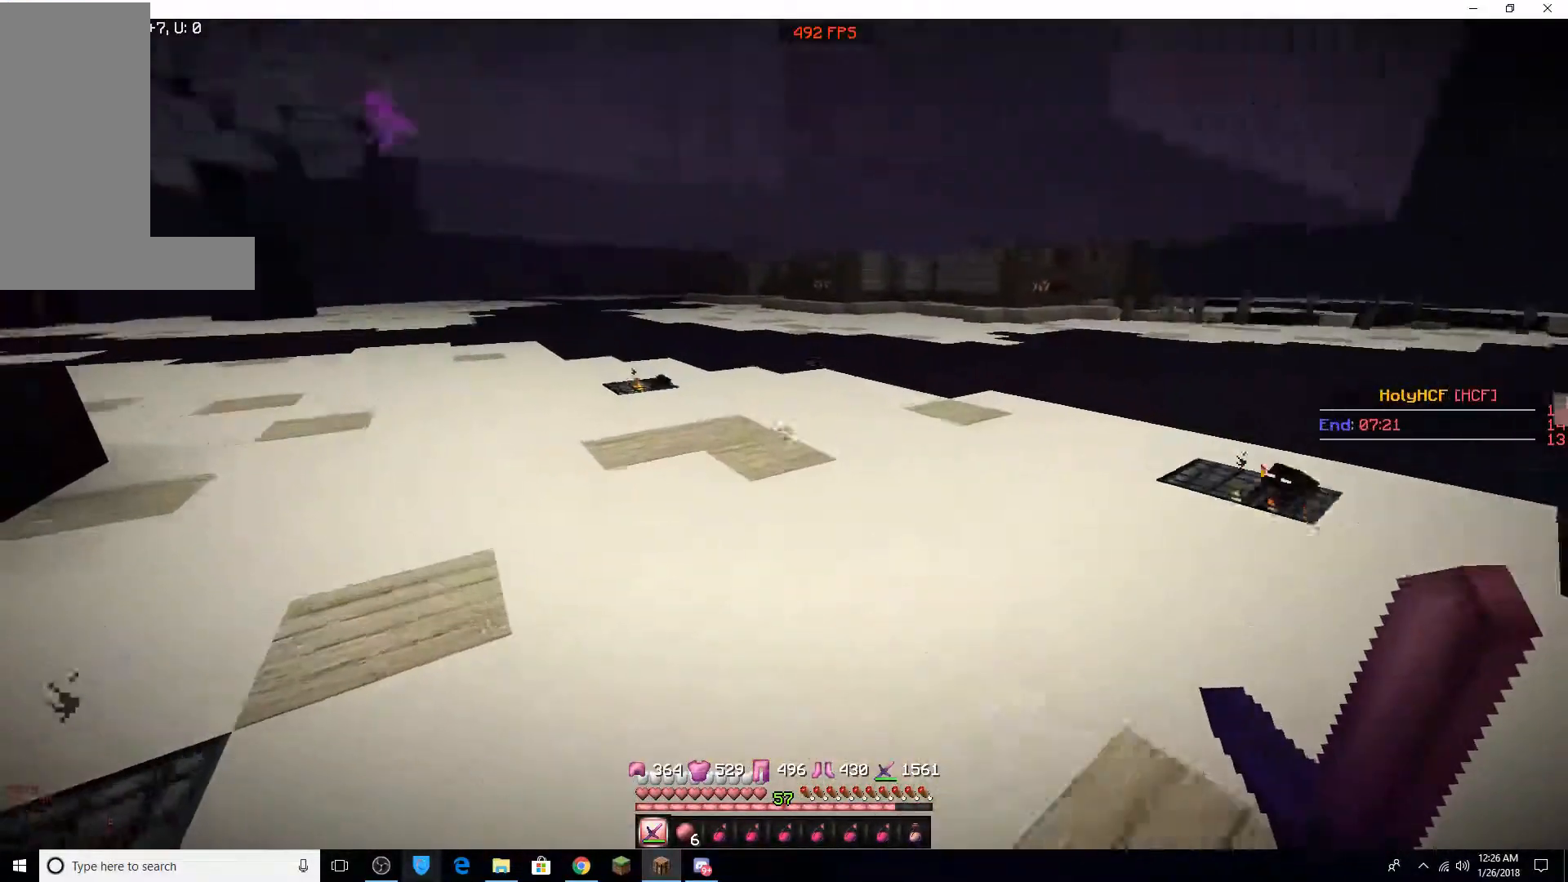
{"keys": ["a", "w"], "mouse": [], "events": []}
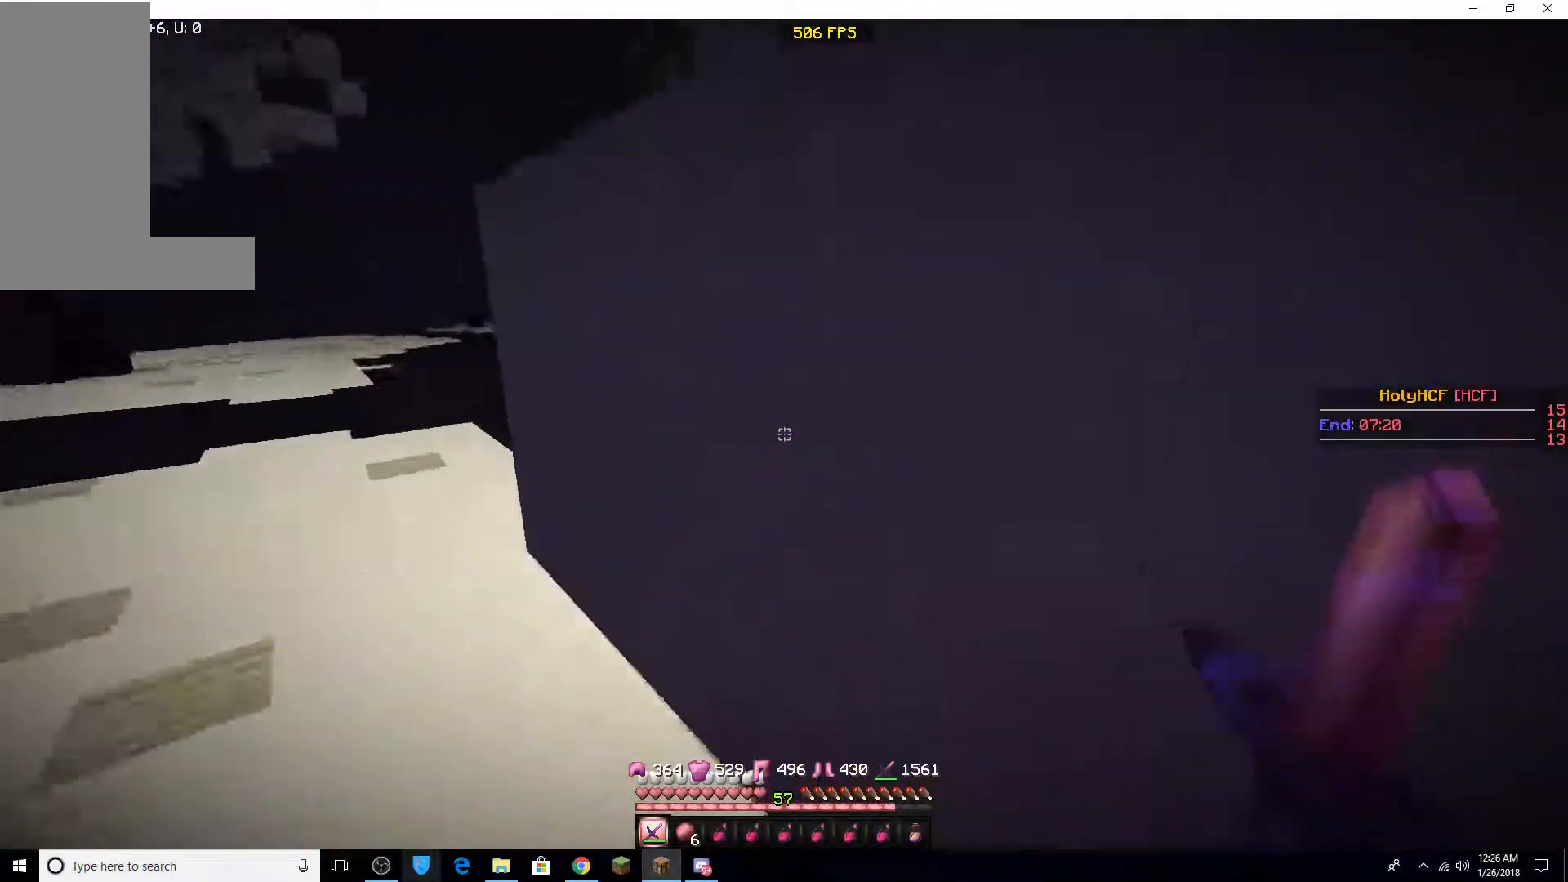
{"keys": ["w"], "mouse": [], "events": [[133, "a", "up"]]}
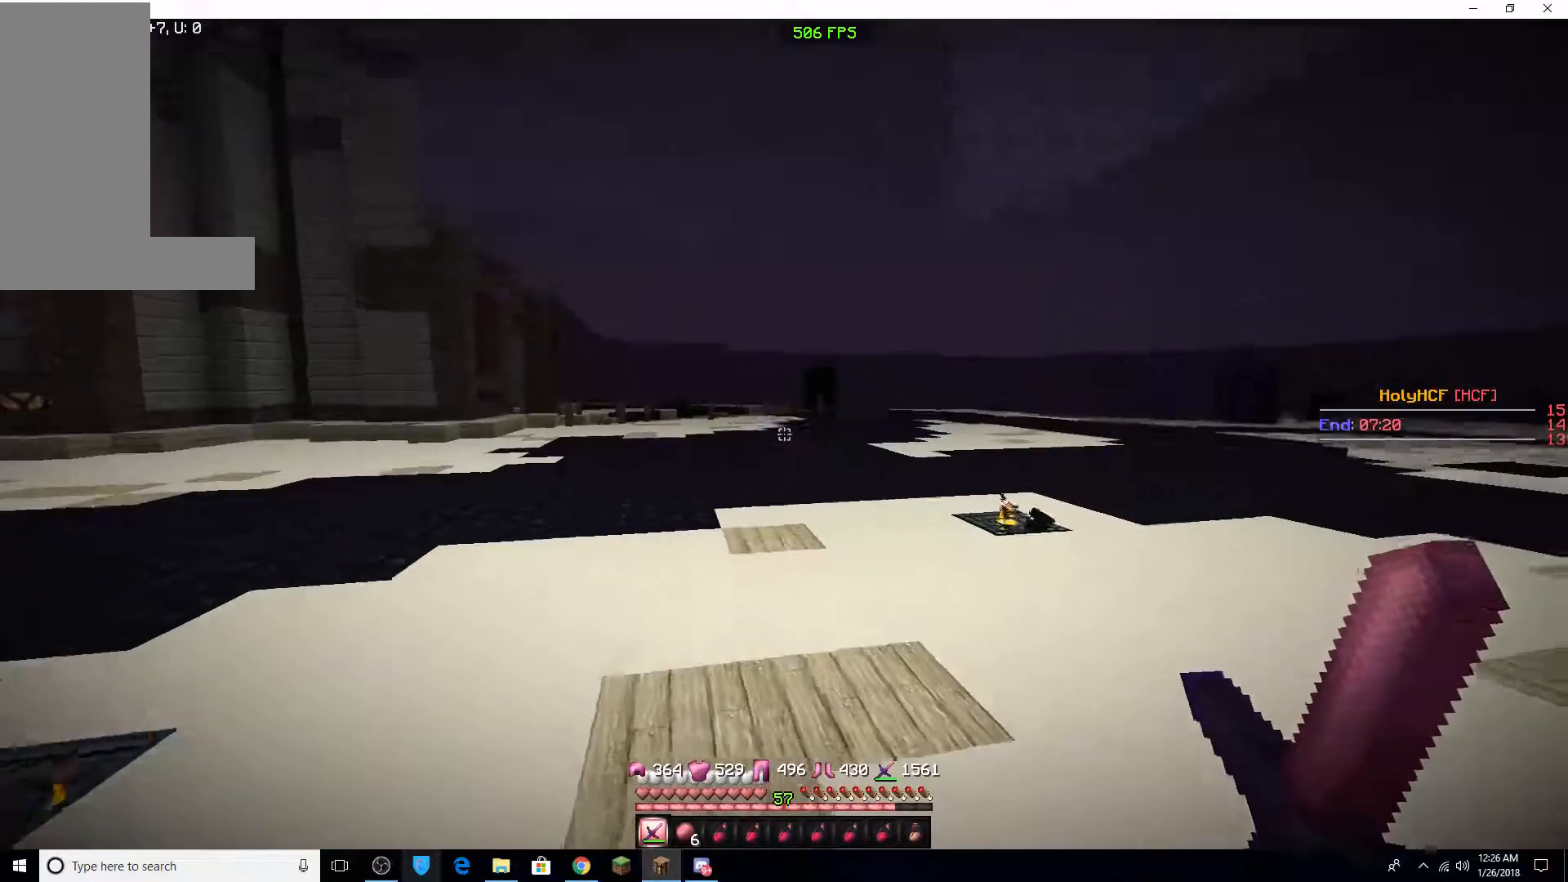
{"keys": ["w"], "mouse": [], "events": []}
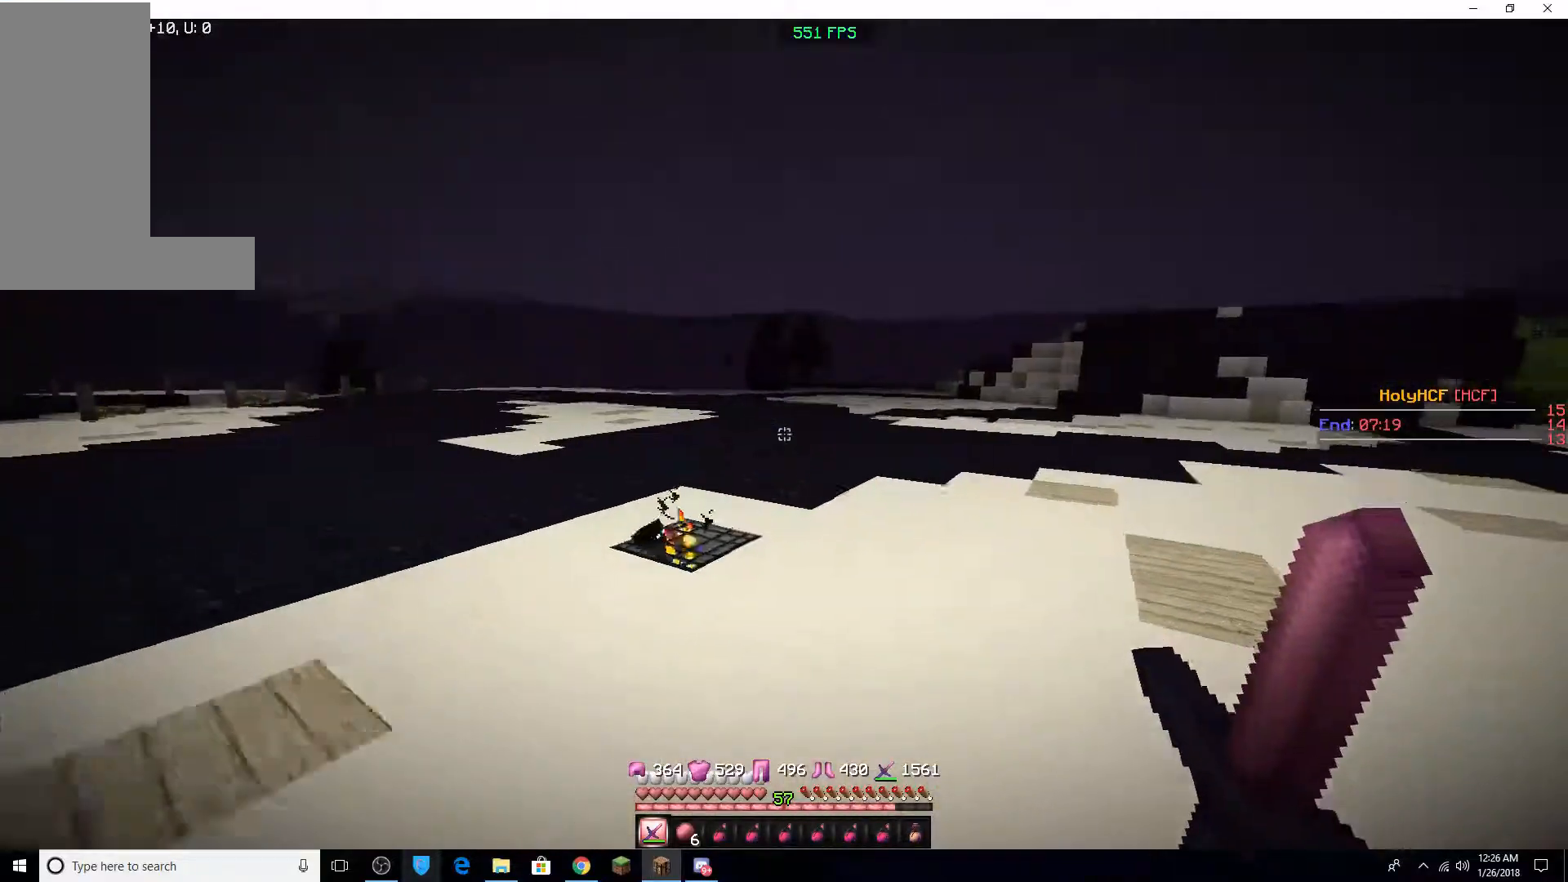
{"keys": ["d"], "mouse": [], "events": [[133, "d", "down"], [283, "w", "up"]]}
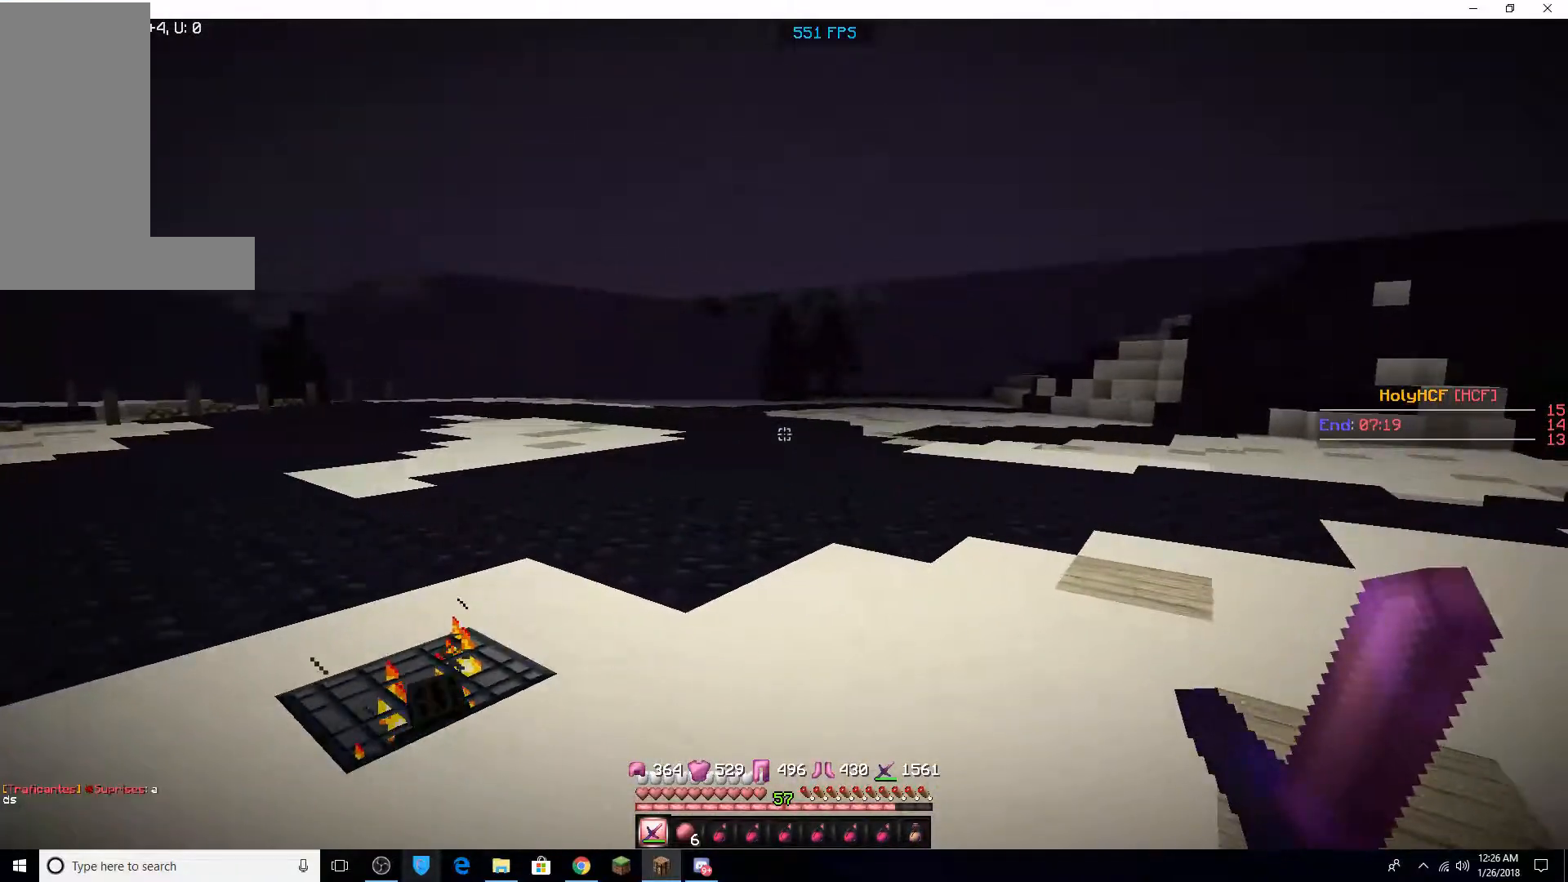
{"keys": ["w"], "mouse": [], "events": [[233, "w", "down"], [283, "d", "up"]]}
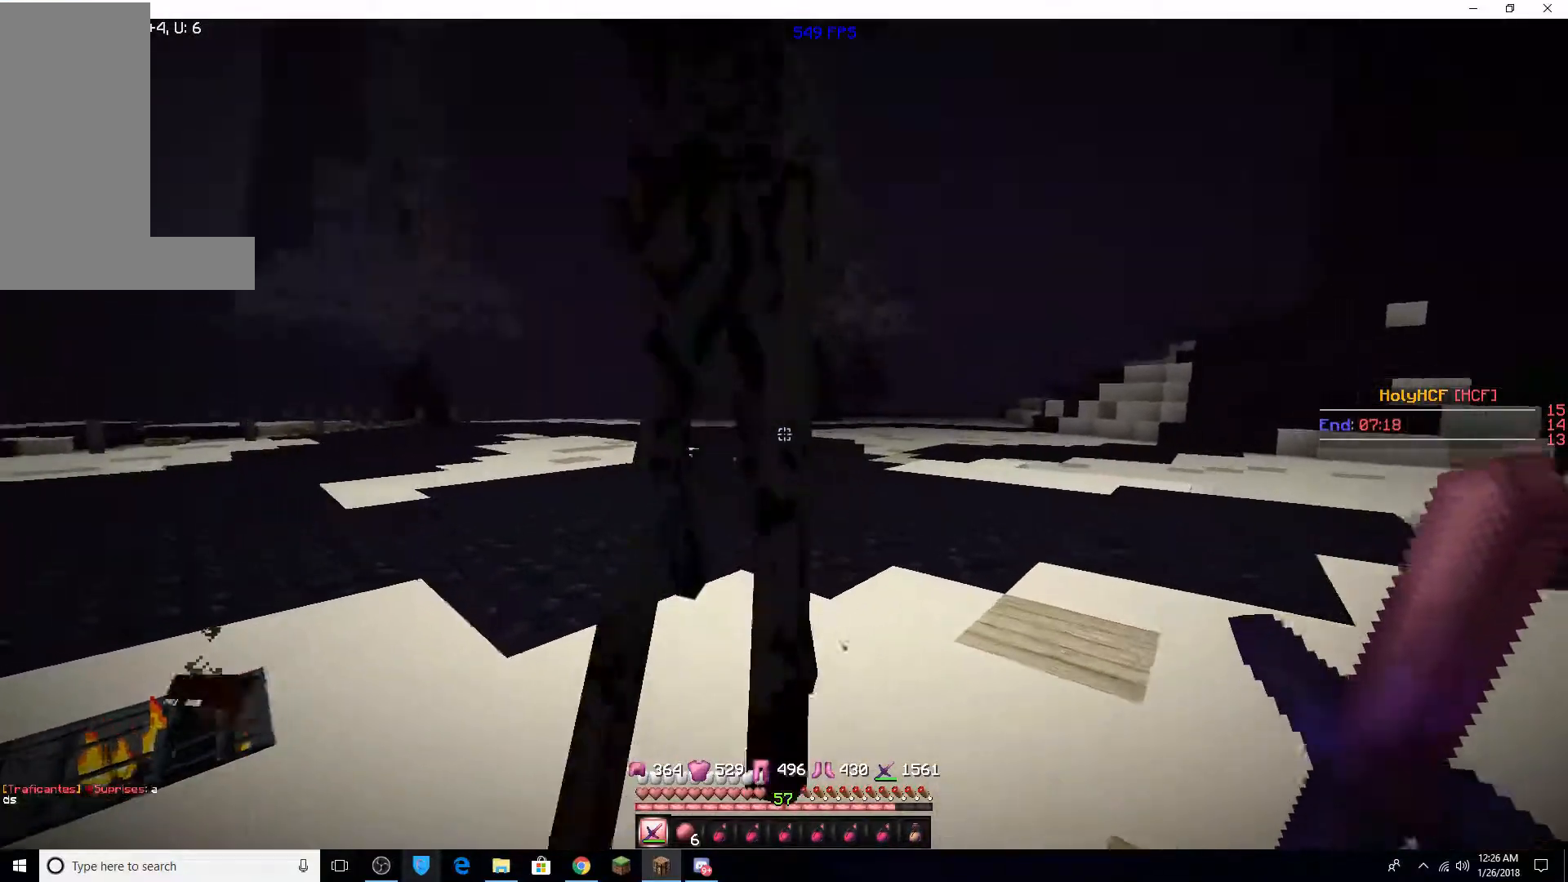
{"keys": [], "mouse": ["left"], "events": [[83, "mouse_left", "down"], [133, "w", "up"], [183, "mouse_left", "up"], [233, "mouse_left", "down"], [433, "mouse_left", "up"], [483, "mouse_left", "down"]]}
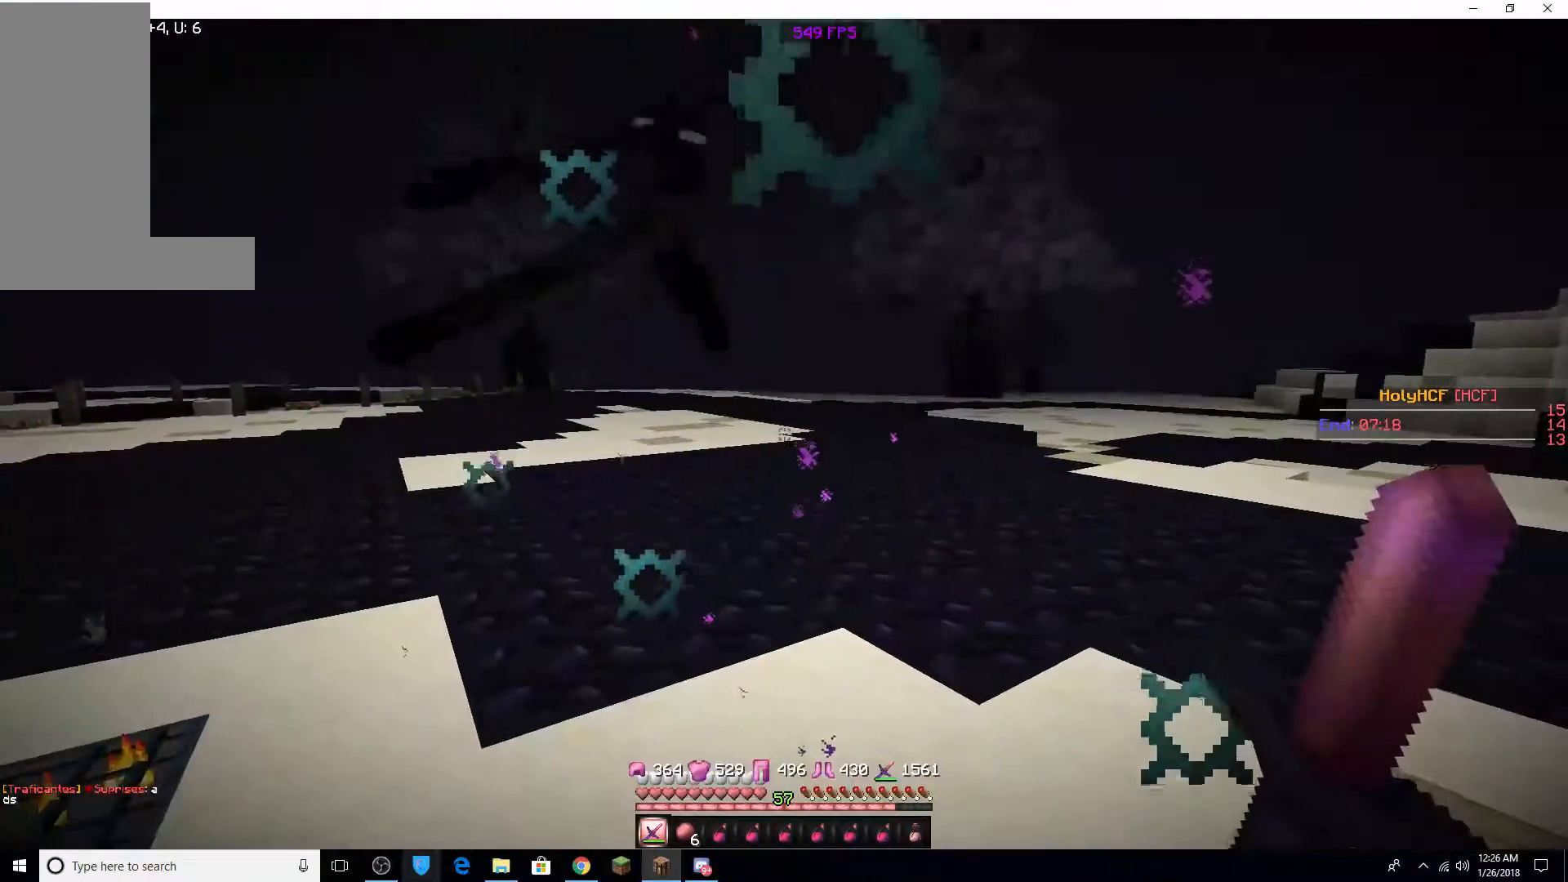
{"keys": ["w"], "mouse": [], "events": [[83, "mouse_left", "up"], [133, "mouse_left", "down"], [183, "mouse_left", "up"], [283, "mouse_left", "down"], [283, "w", "down"], [483, "mouse_left", "up"]]}
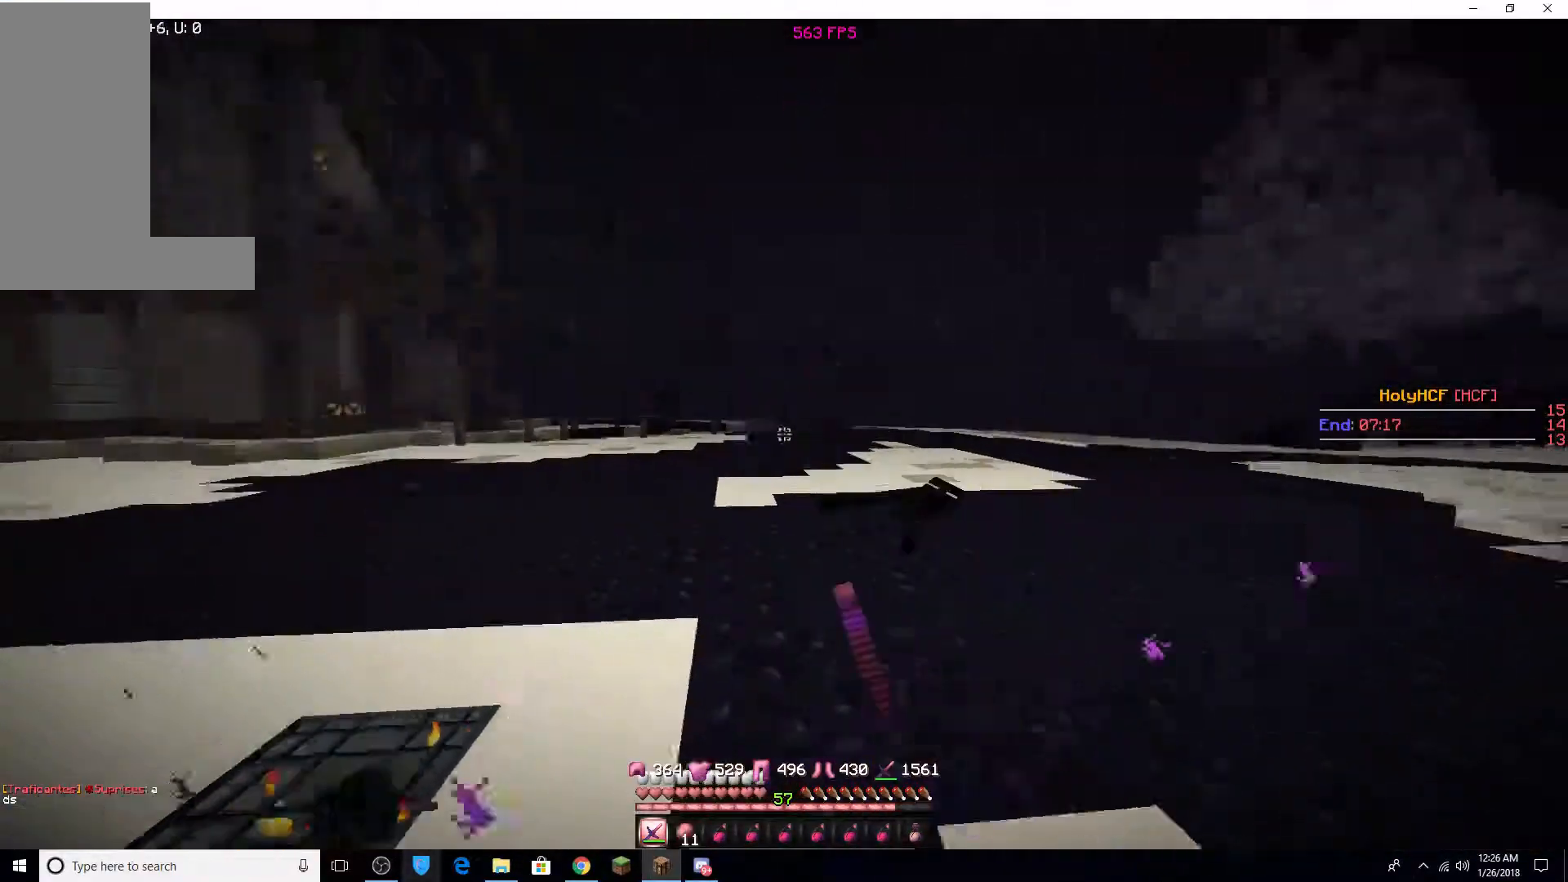
{"keys": [], "mouse": [], "events": [[483, "w", "up"]]}